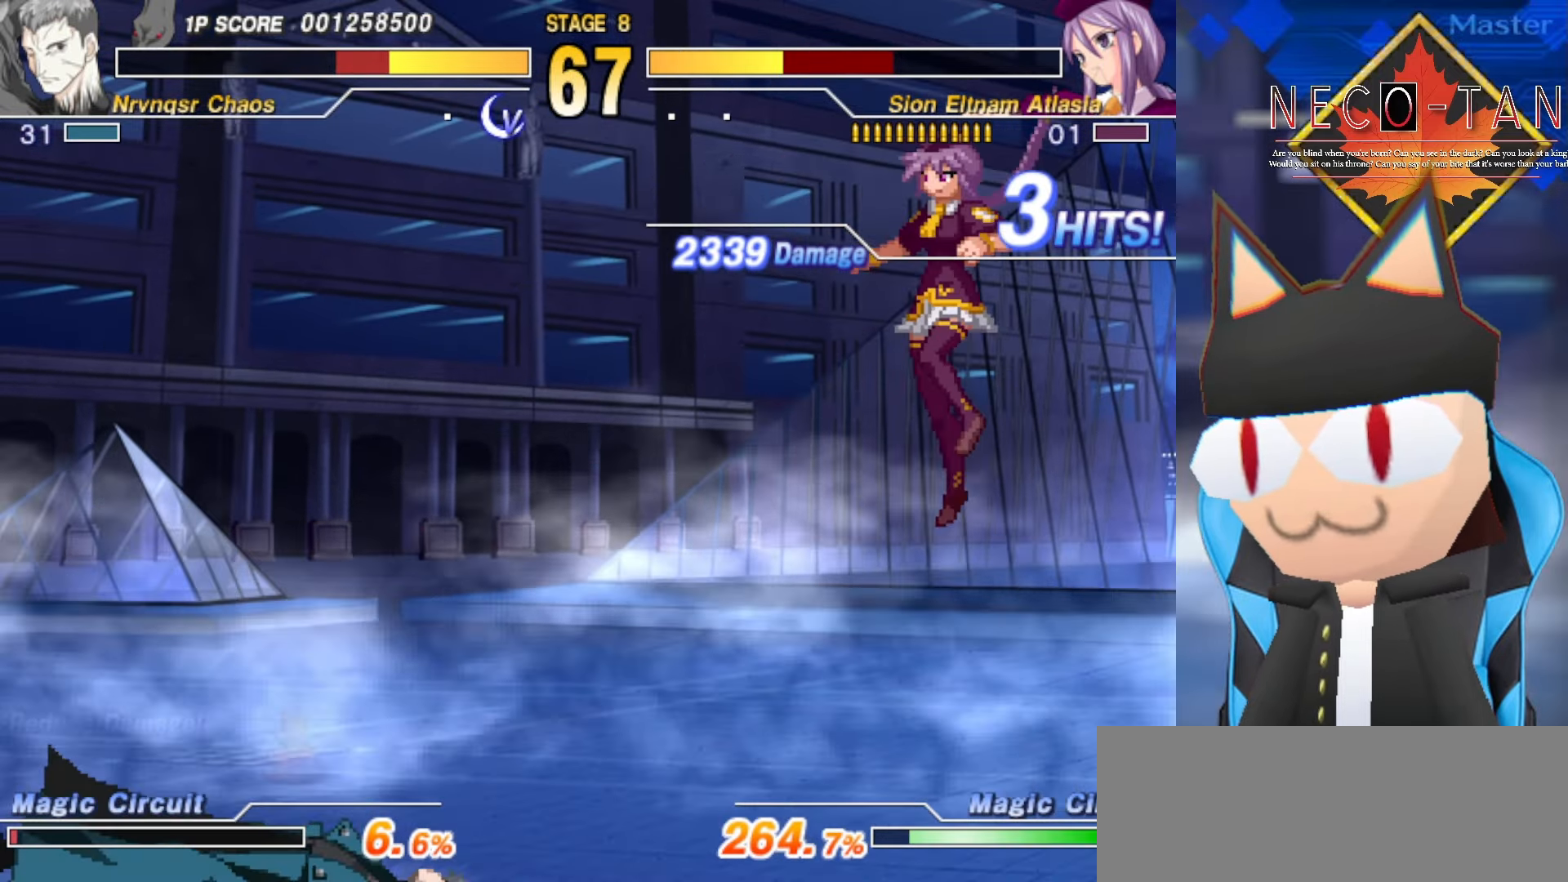
Gameplay with a controller (arcade stick); each line is a JSON object with the inputs held at the frame after it. "events" lists button and stick changes between this image and that frame as [ms after this image, input, new state], when the widget could be followed in between. Not read: L3 R3 other_buttons.
{"buttons": [], "left_stick": "center", "events": [[17, "L2", "up"], [84, "L2", "down"], [150, "L2", "up"], [167, "left_stick", "center"], [217, "L2", "down"], [300, "L2", "up"]]}
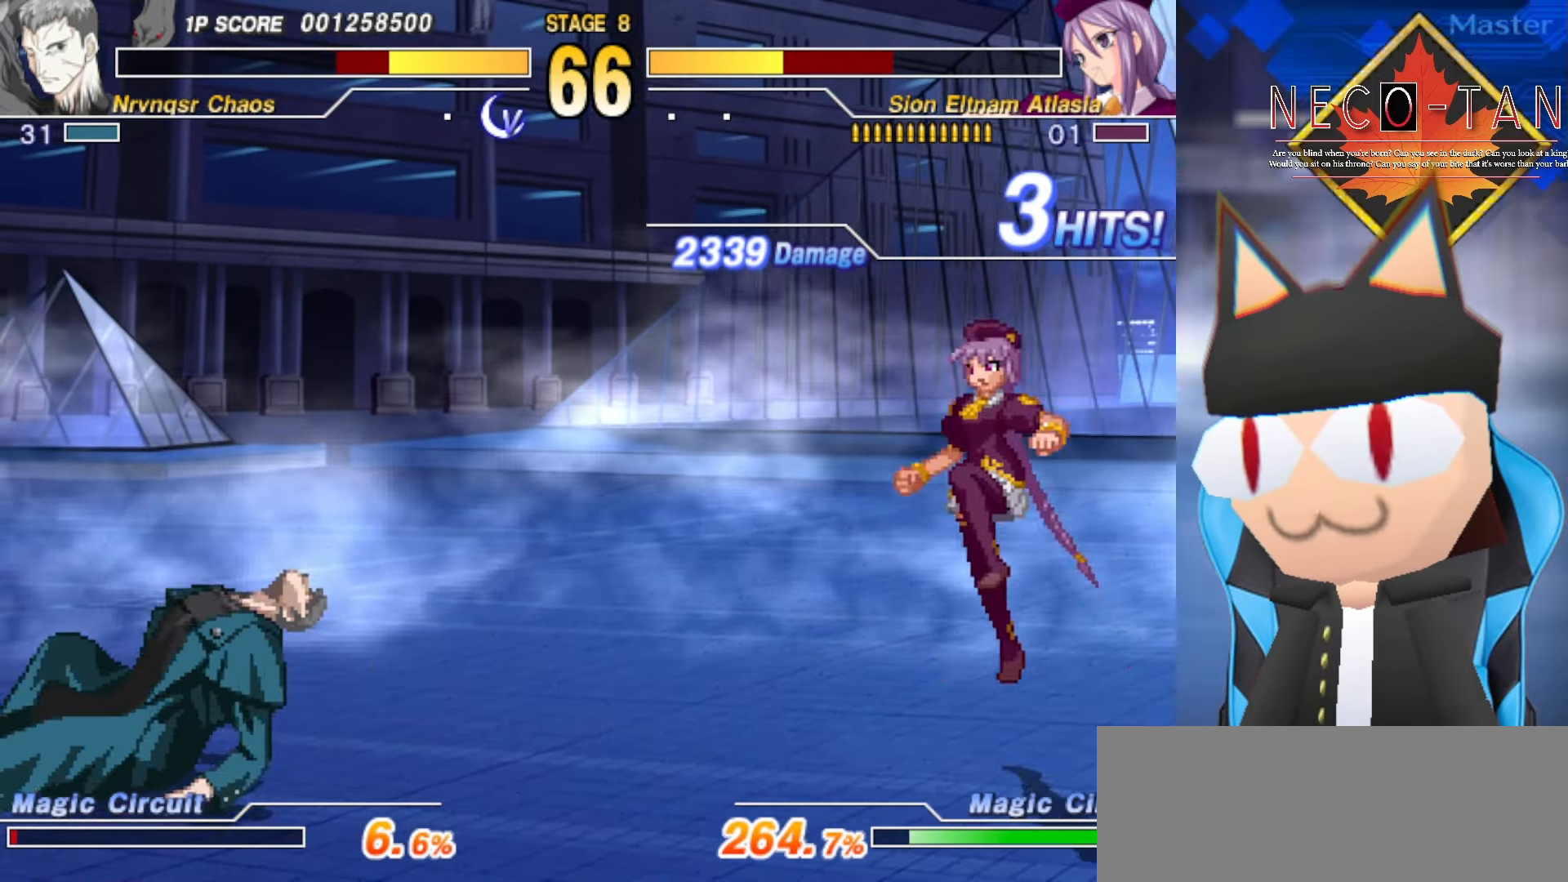
{"buttons": [], "left_stick": "up-right", "events": [[334, "left_stick", "right"], [467, "left_stick", "up-right"]]}
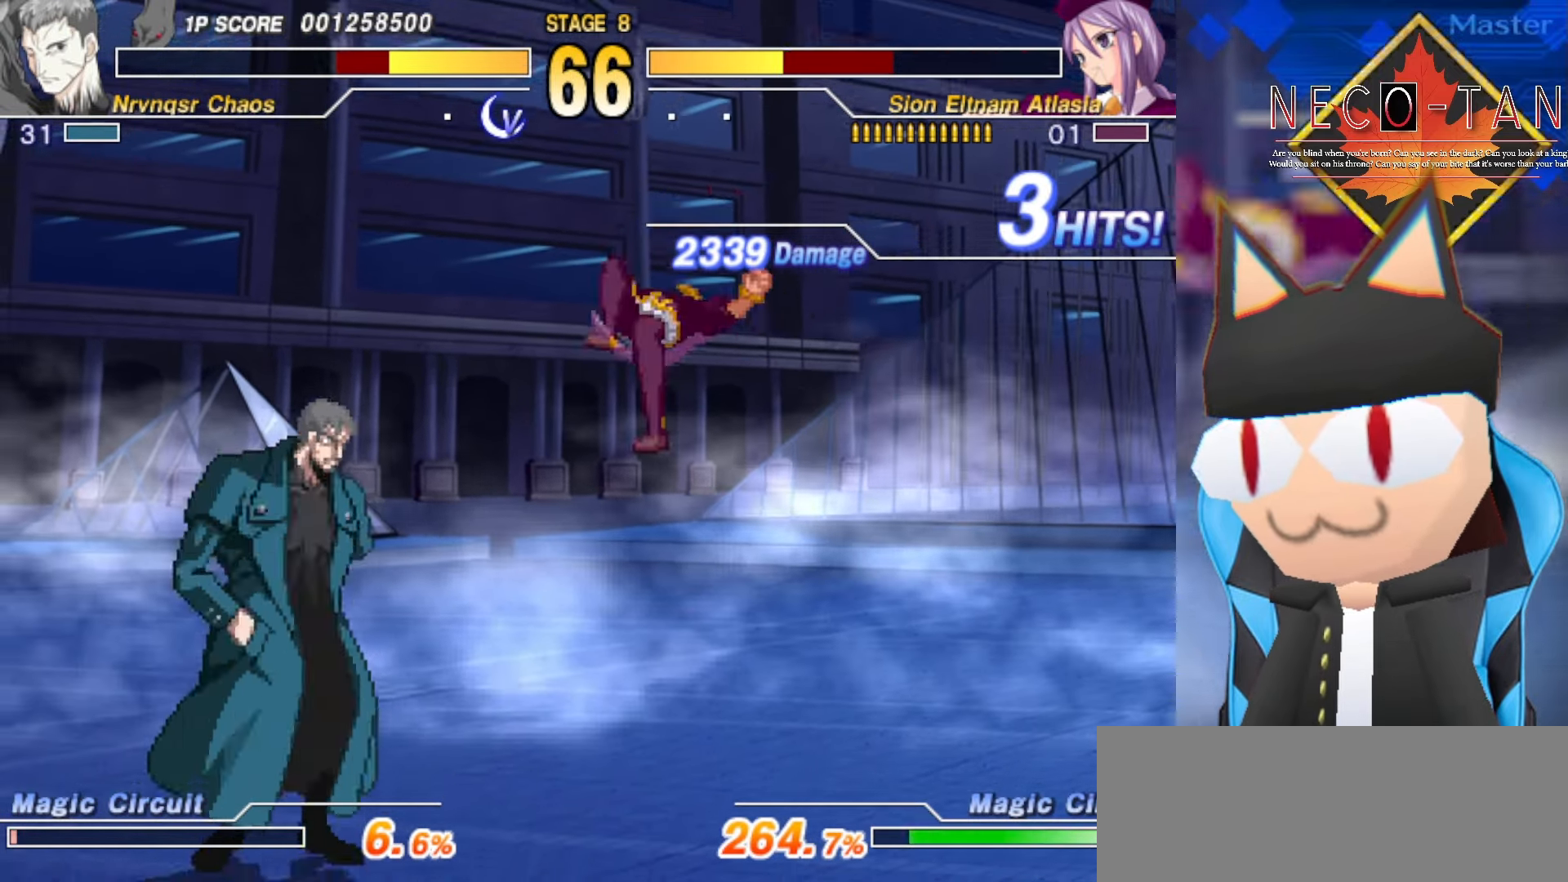
{"buttons": ["CIRCLE"], "left_stick": "center", "events": [[184, "L2", "down"], [250, "L2", "up"], [300, "R2", "down"], [367, "R2", "up"], [400, "left_stick", "center"], [450, "CIRCLE", "down"]]}
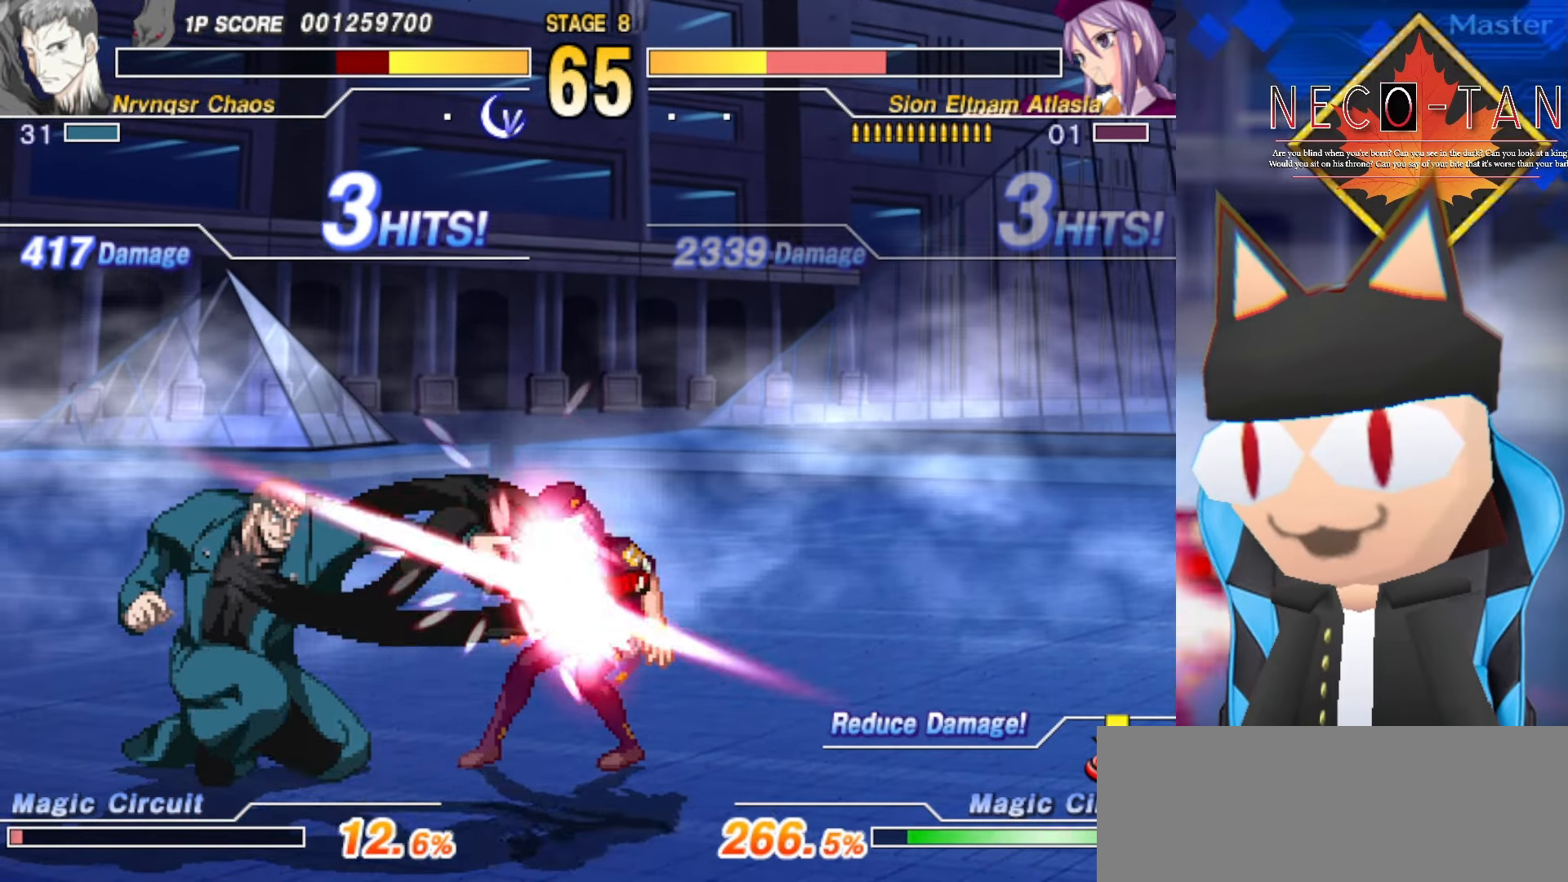
{"buttons": [], "left_stick": "center", "events": [[17, "CIRCLE", "up"], [67, "CIRCLE", "down"], [134, "CIRCLE", "up"], [200, "CIRCLE", "down"], [267, "CIRCLE", "up"], [317, "CIRCLE", "down"], [417, "CIRCLE", "up"]]}
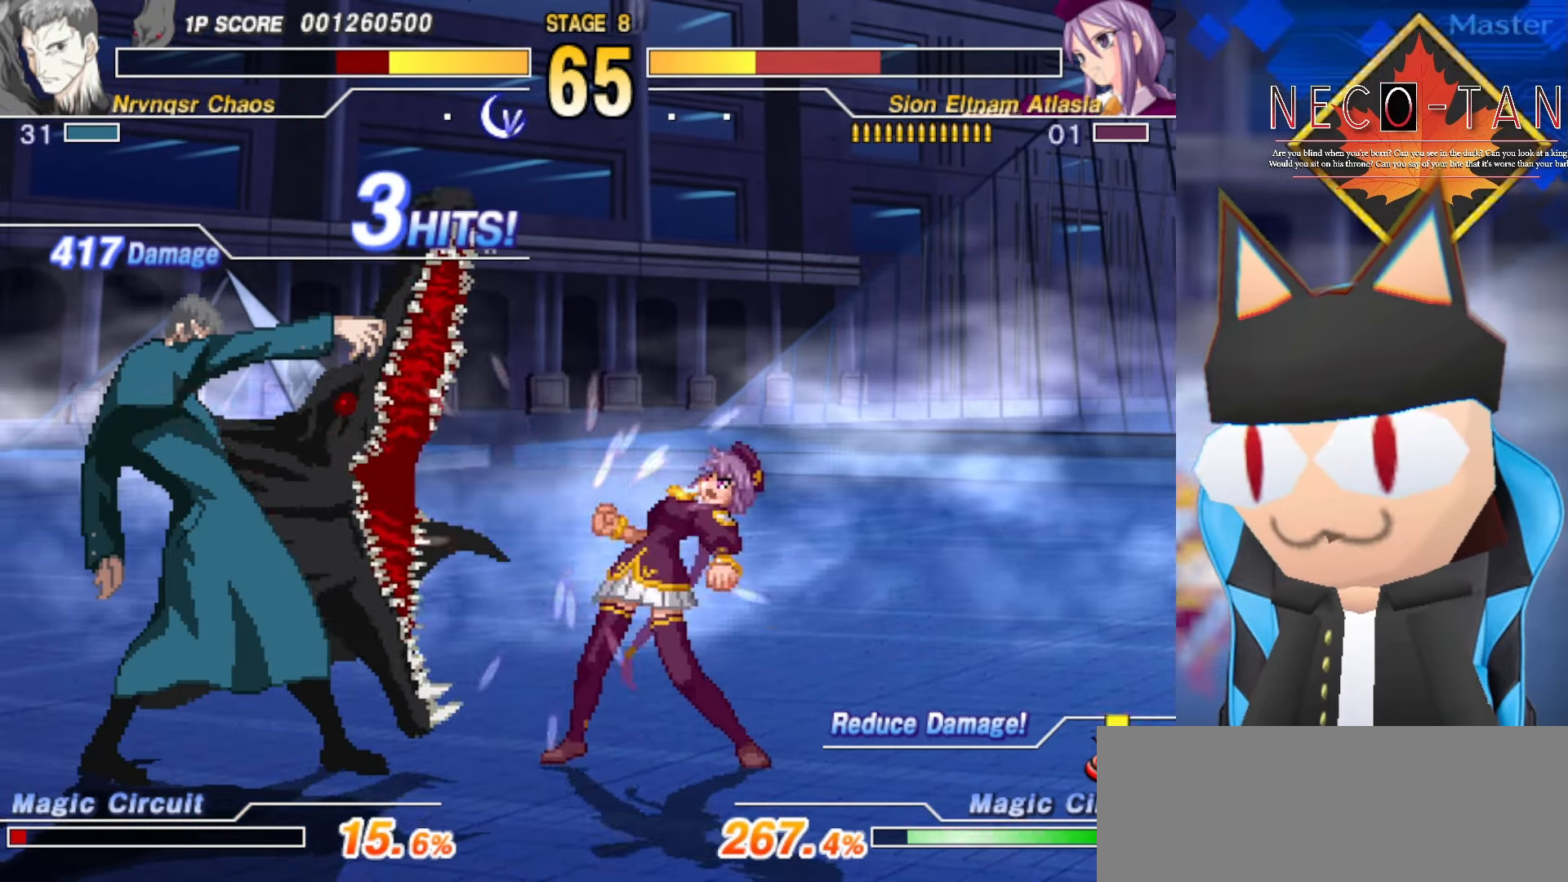
{"buttons": ["L2"], "left_stick": "center", "events": [[34, "left_stick", "up-right"], [167, "left_stick", "up-left"], [267, "L2", "down"], [317, "left_stick", "down-left"], [350, "L2", "up"], [367, "left_stick", "center"], [450, "L2", "down"]]}
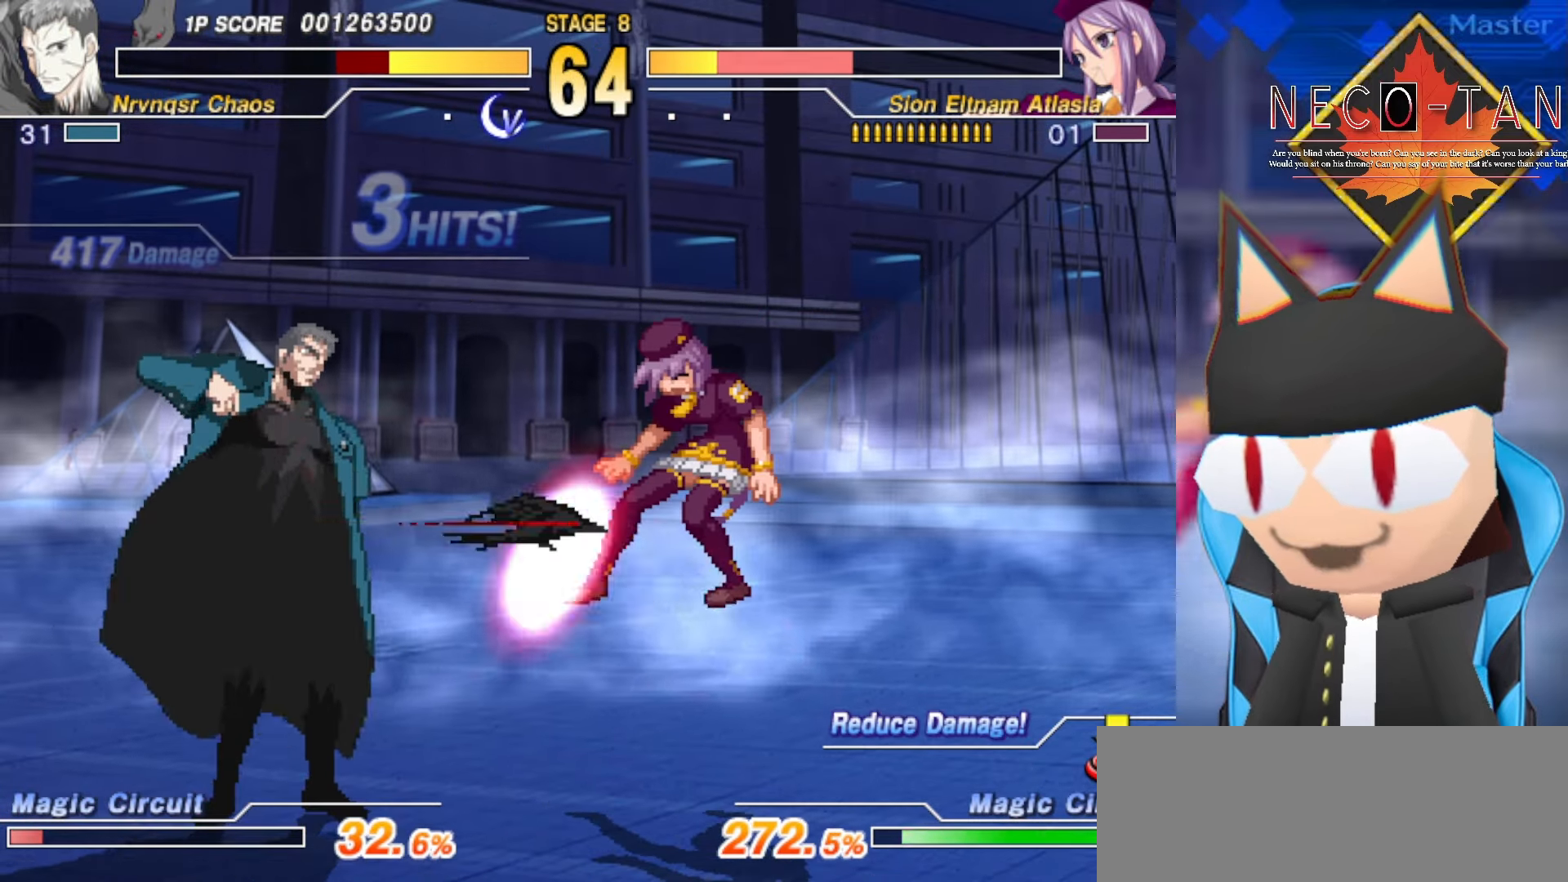
{"buttons": [], "left_stick": "up-left", "events": [[34, "L2", "up"], [317, "left_stick", "up-right"], [467, "left_stick", "up-left"]]}
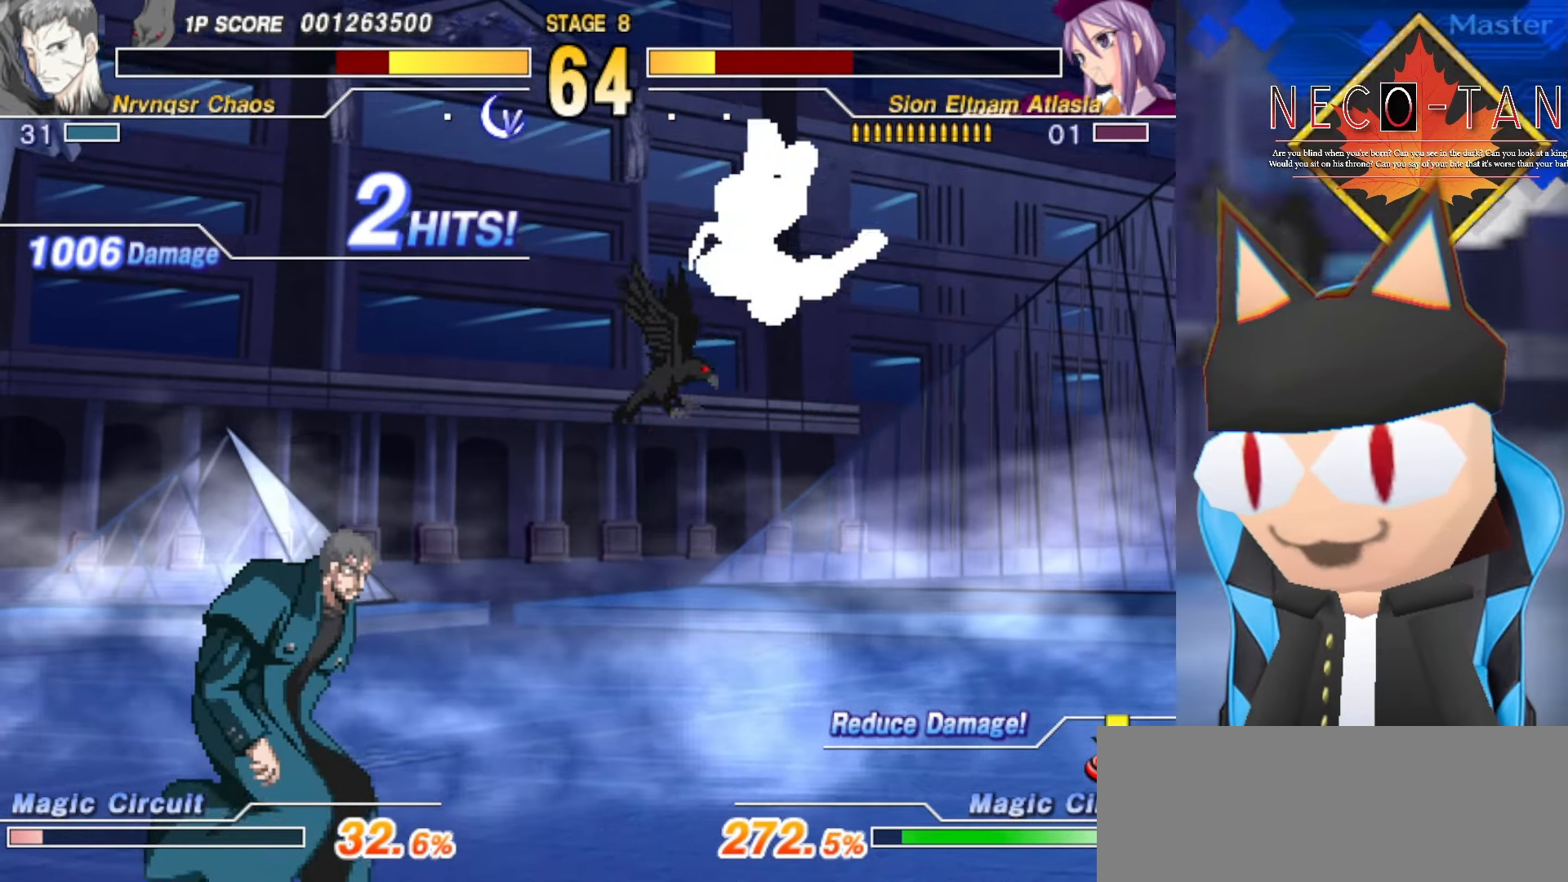
{"buttons": [], "left_stick": "center", "events": [[100, "R2", "down"], [117, "left_stick", "center"], [250, "R2", "up"]]}
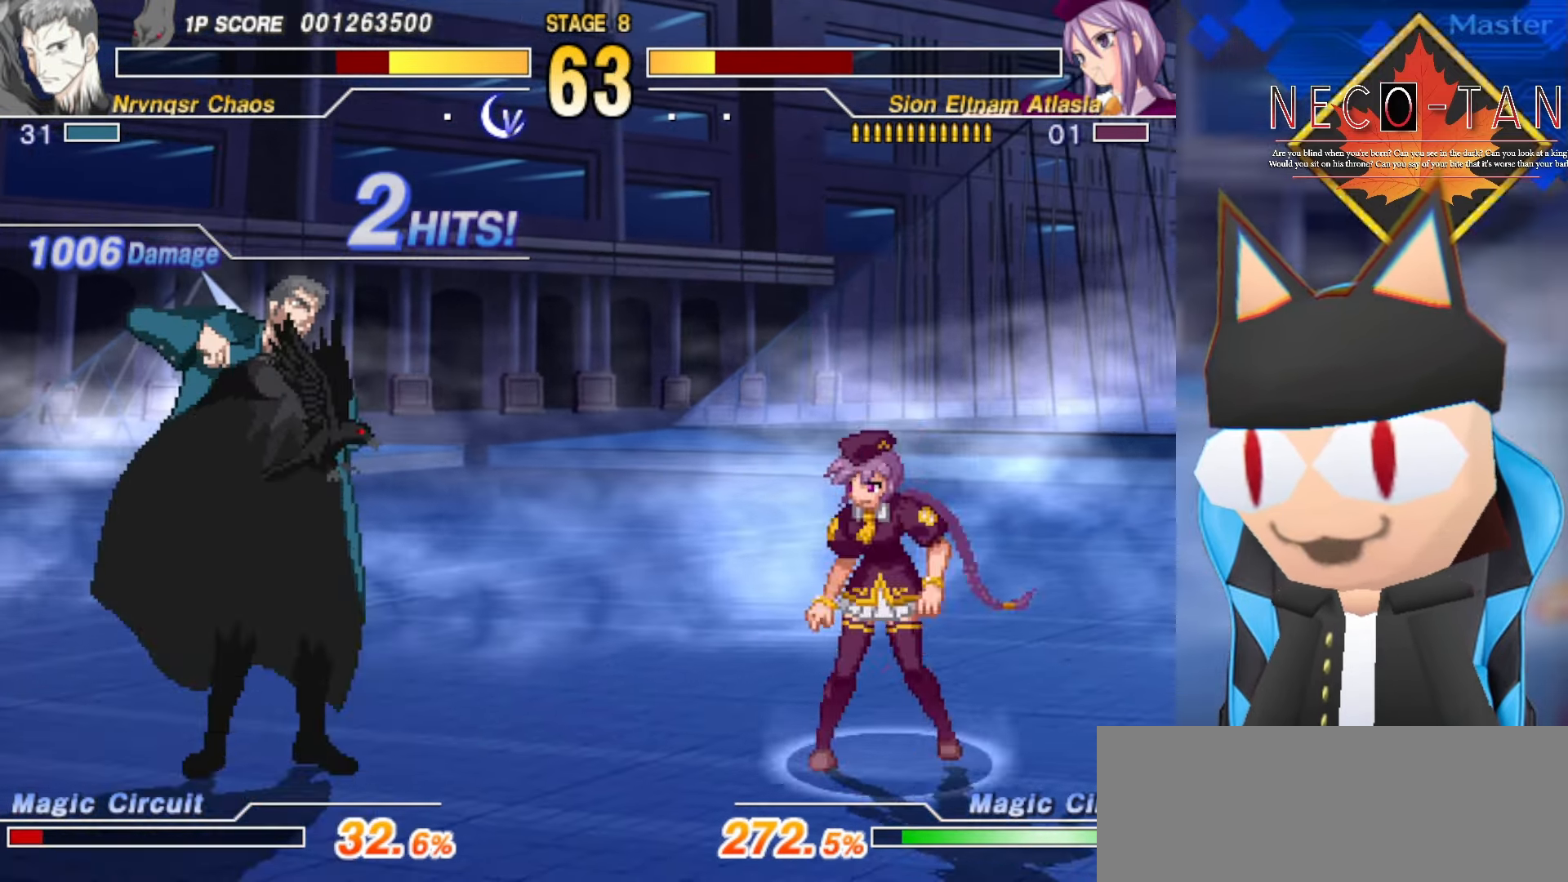
{"buttons": [], "left_stick": "center", "events": [[283, "left_stick", "down-left"], [483, "left_stick", "center"]]}
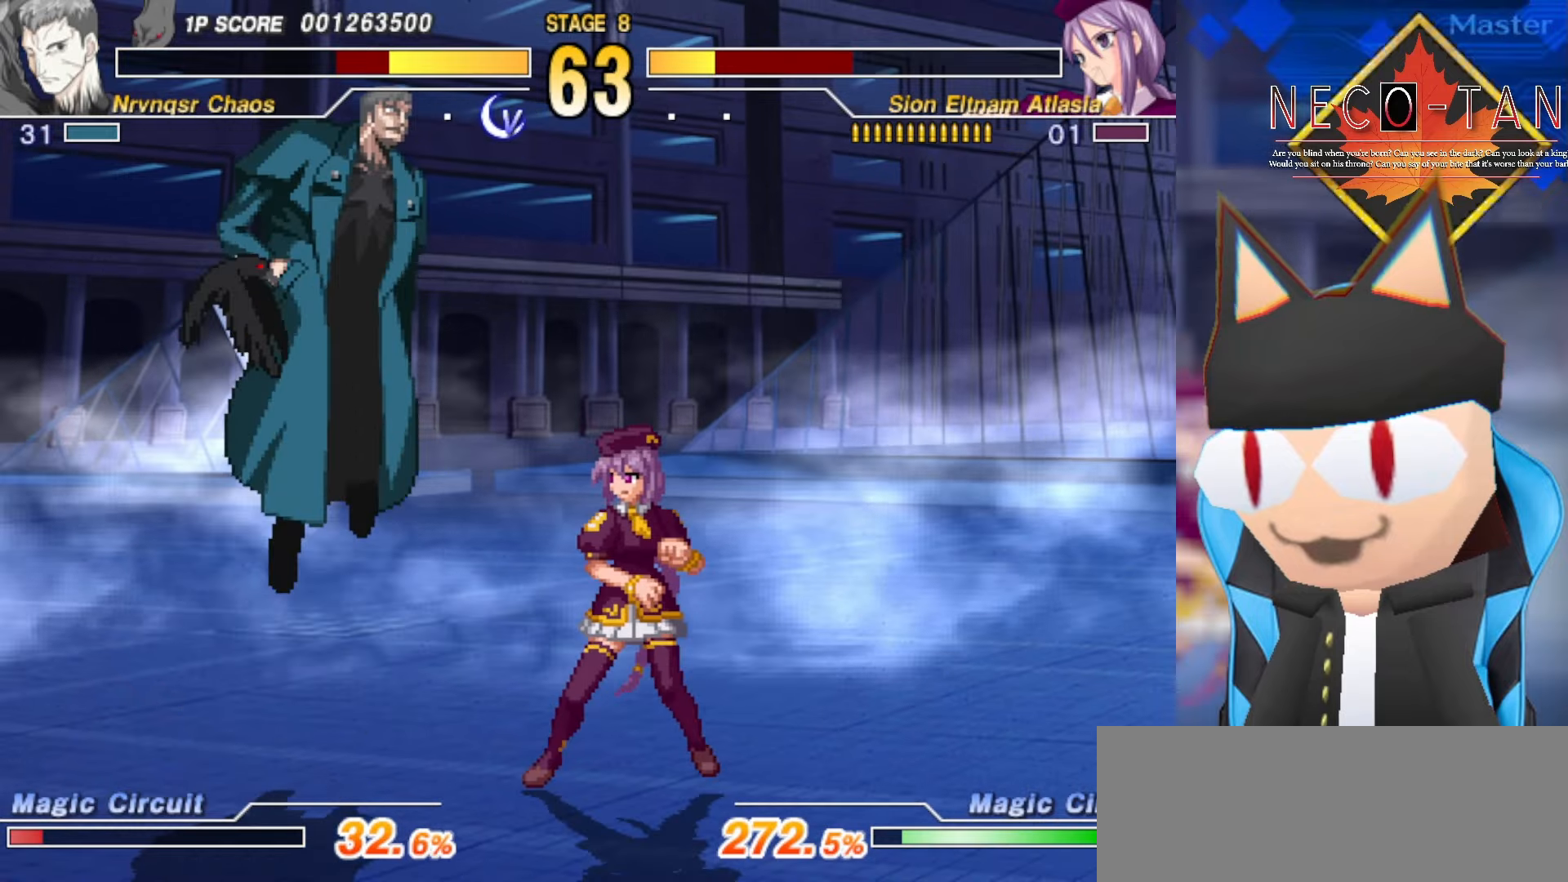
{"buttons": ["L2"], "left_stick": "up", "events": [[316, "L2", "down"], [366, "L2", "up"], [400, "left_stick", "up"], [466, "L2", "down"]]}
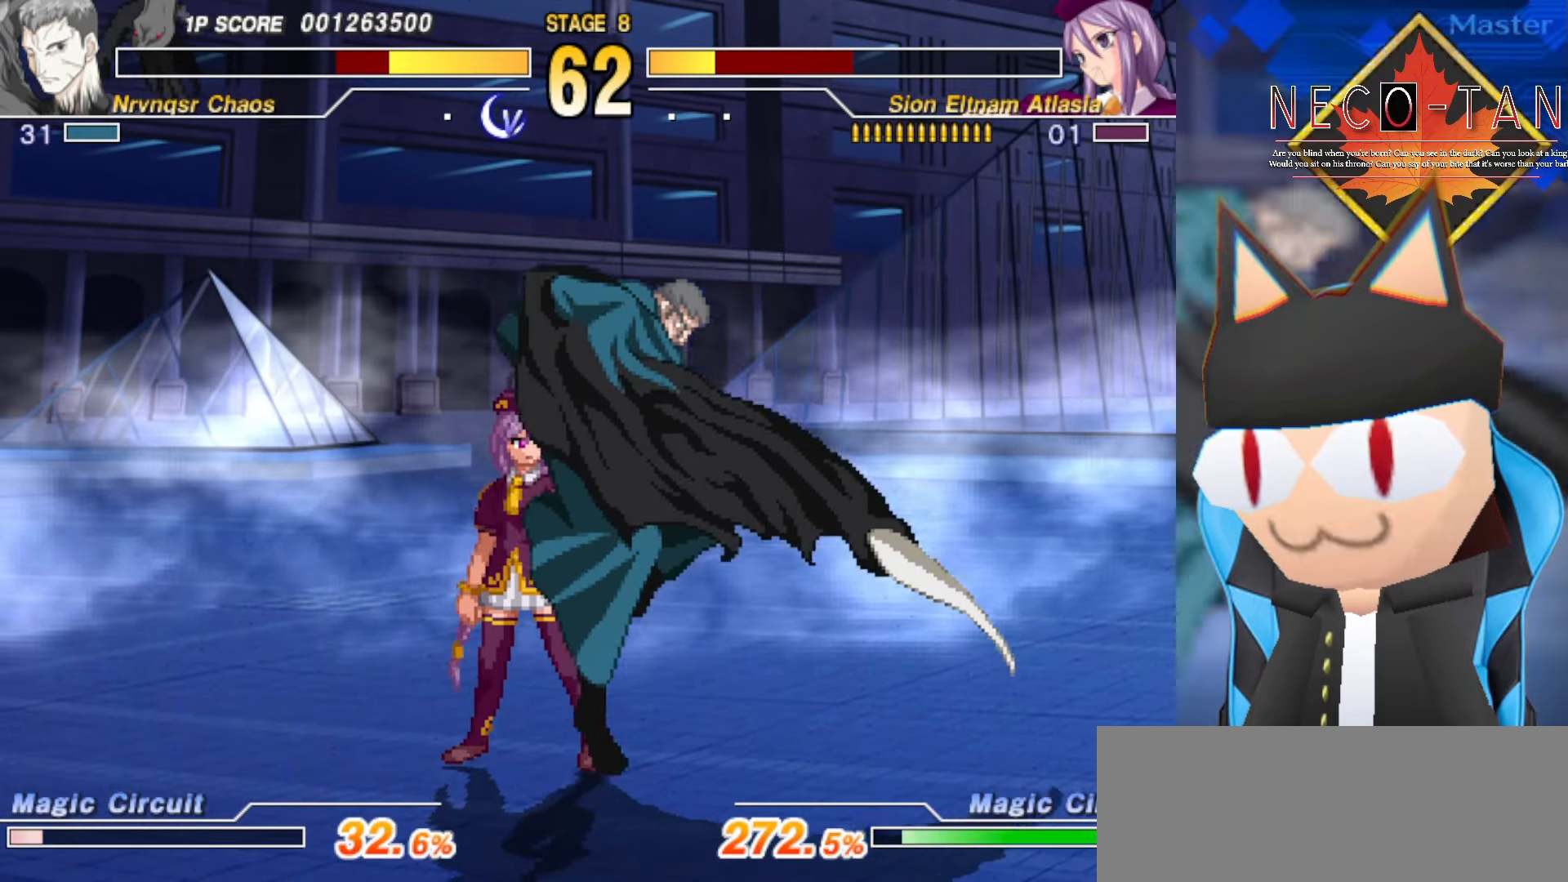
{"buttons": ["R2"], "left_stick": "center", "events": [[16, "L2", "up"], [100, "L2", "down"], [150, "L2", "up"], [216, "L2", "down"], [283, "L2", "up"], [366, "L2", "down"], [433, "L2", "up"], [450, "left_stick", "center"], [500, "R2", "down"]]}
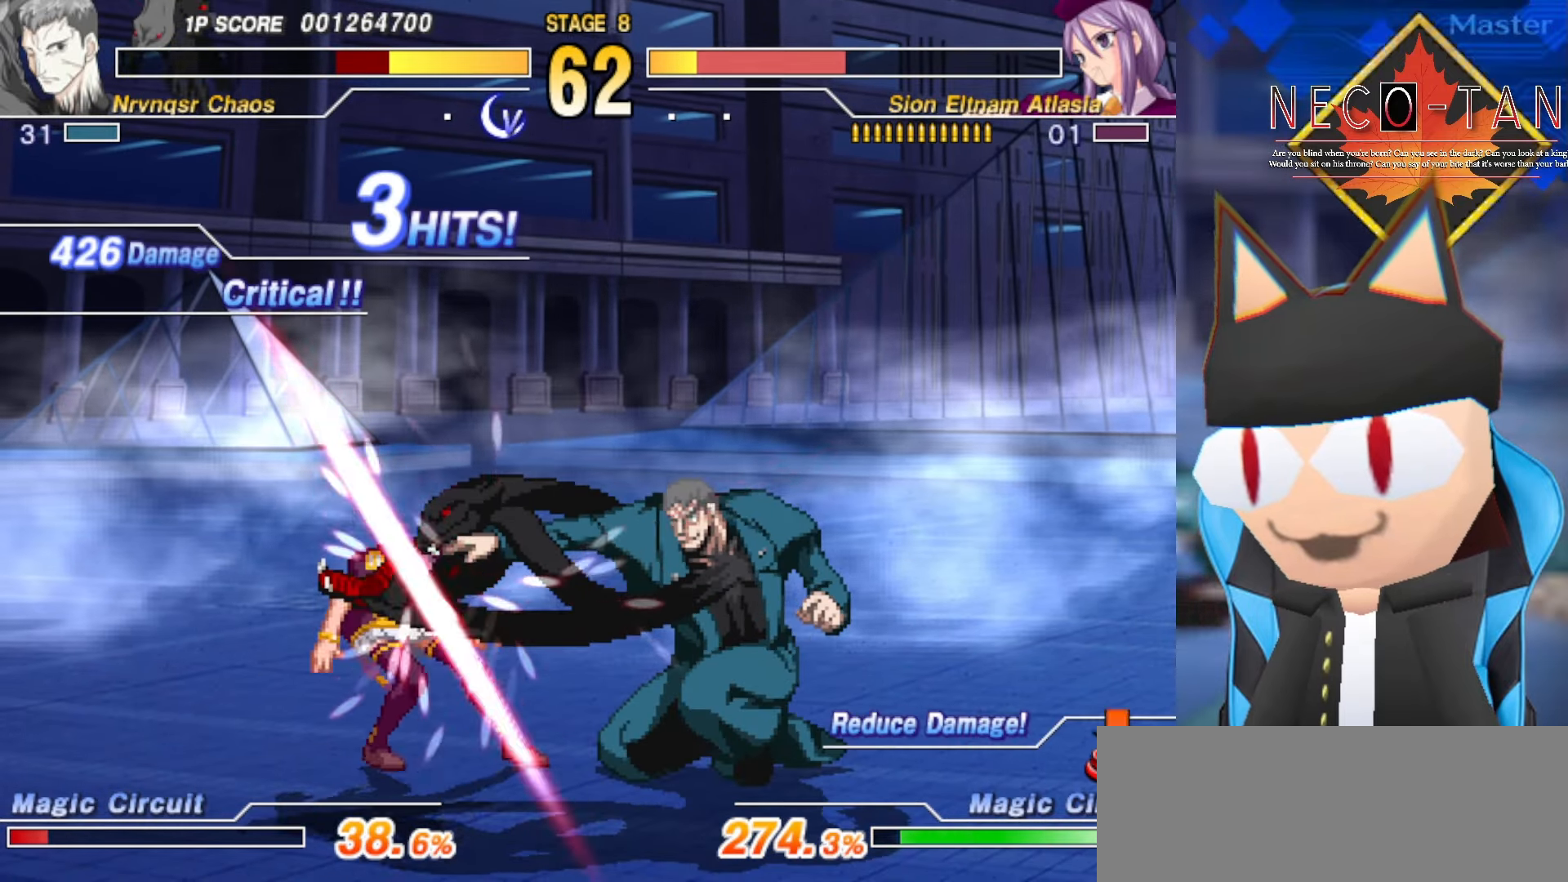
{"buttons": ["R2"], "left_stick": "center", "events": [[50, "R2", "up"], [116, "R2", "down"], [200, "R2", "up"], [266, "R2", "down"], [333, "R2", "up"], [400, "R2", "down"]]}
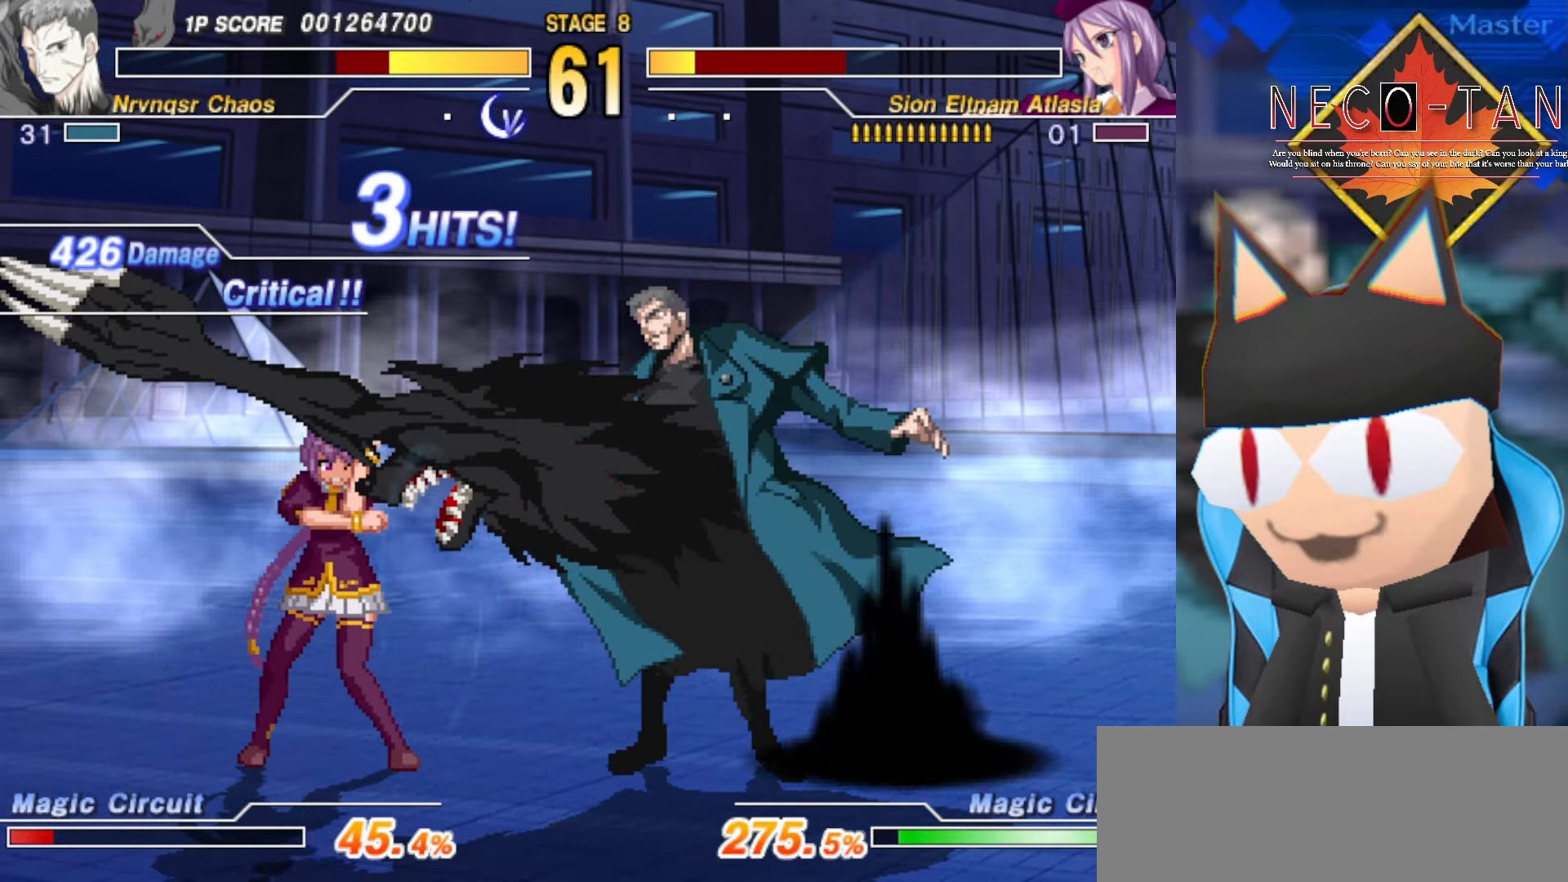
{"buttons": ["L2"], "left_stick": "center", "events": [[50, "R2", "up"], [116, "left_stick", "up-left"], [266, "left_stick", "up-right"], [316, "left_stick", "right"], [333, "L2", "down"], [400, "L2", "up"], [433, "left_stick", "center"], [466, "L2", "down"]]}
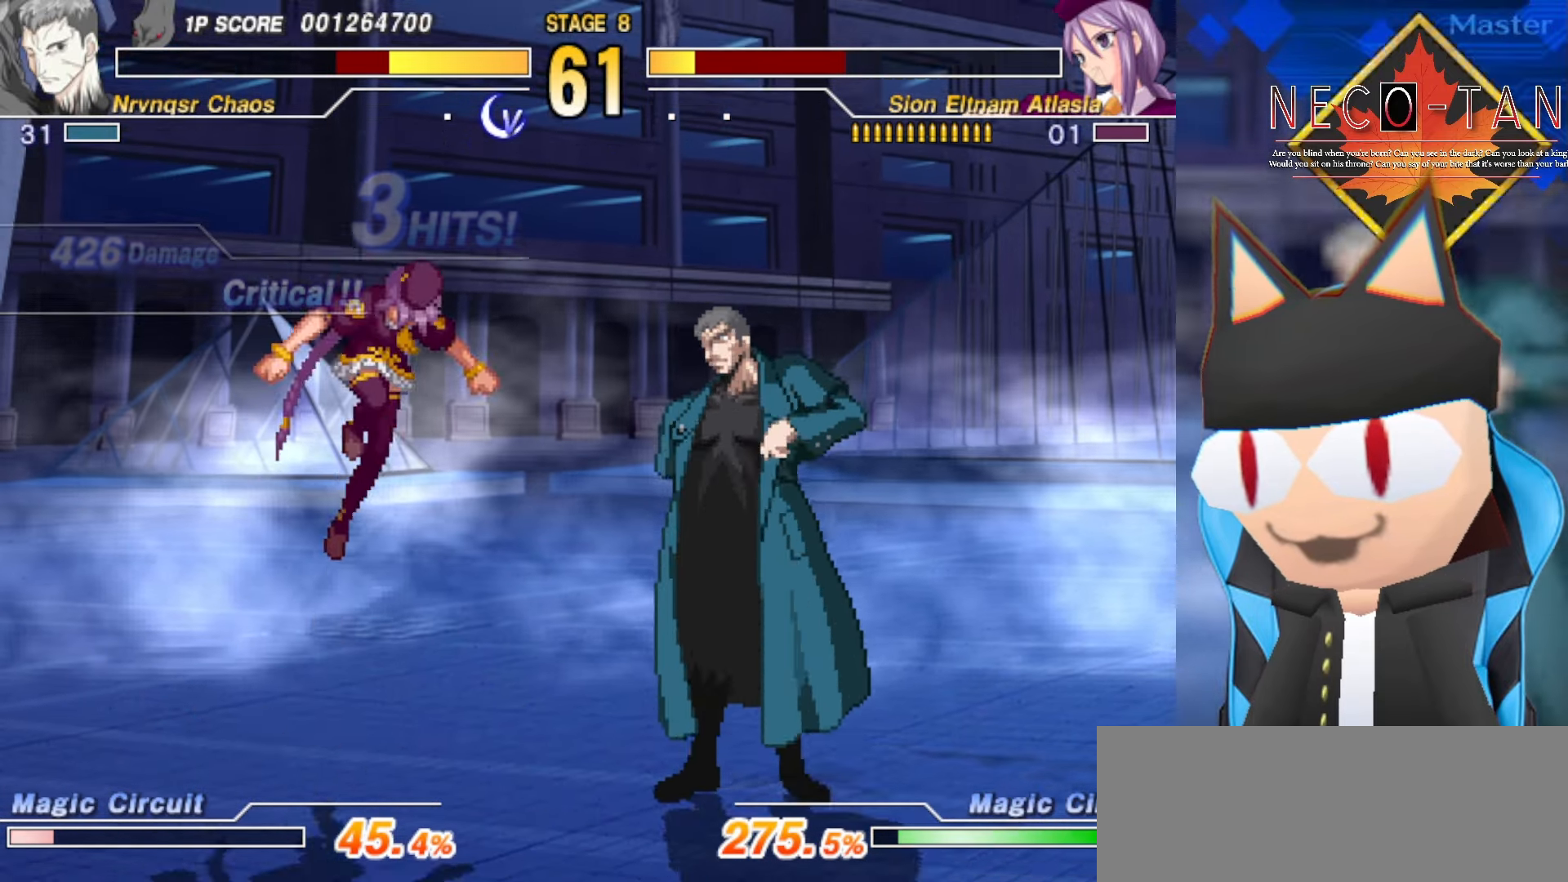
{"buttons": [], "left_stick": "left", "events": [[216, "L2", "up"], [266, "left_stick", "left"]]}
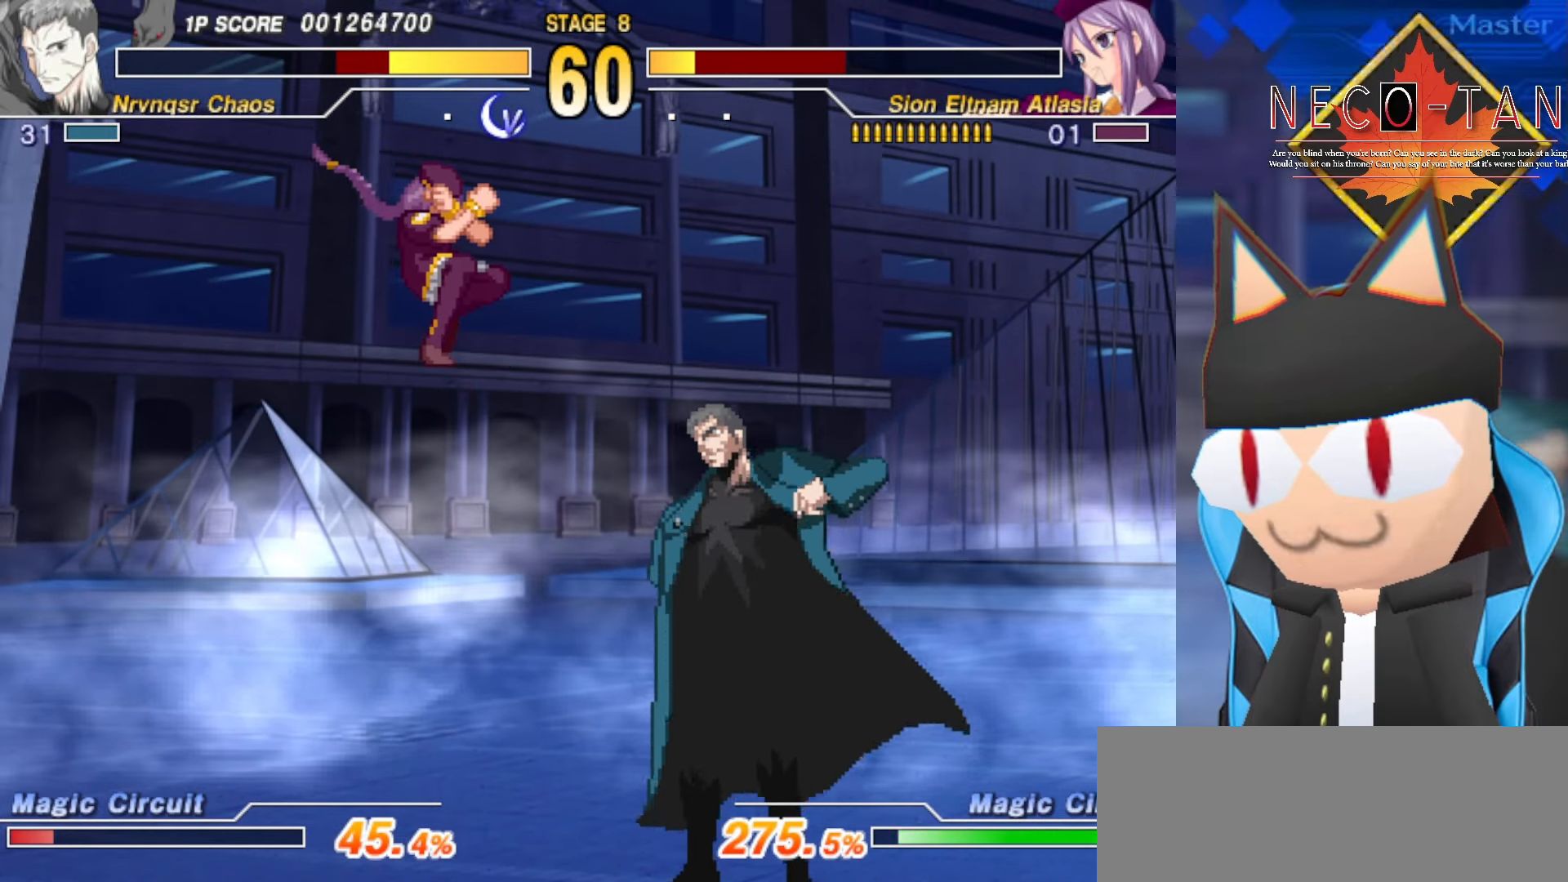
{"buttons": ["L2"], "left_stick": "left", "events": [[133, "L2", "down"], [200, "L2", "up"], [283, "L2", "down"], [350, "L2", "up"], [433, "L2", "down"]]}
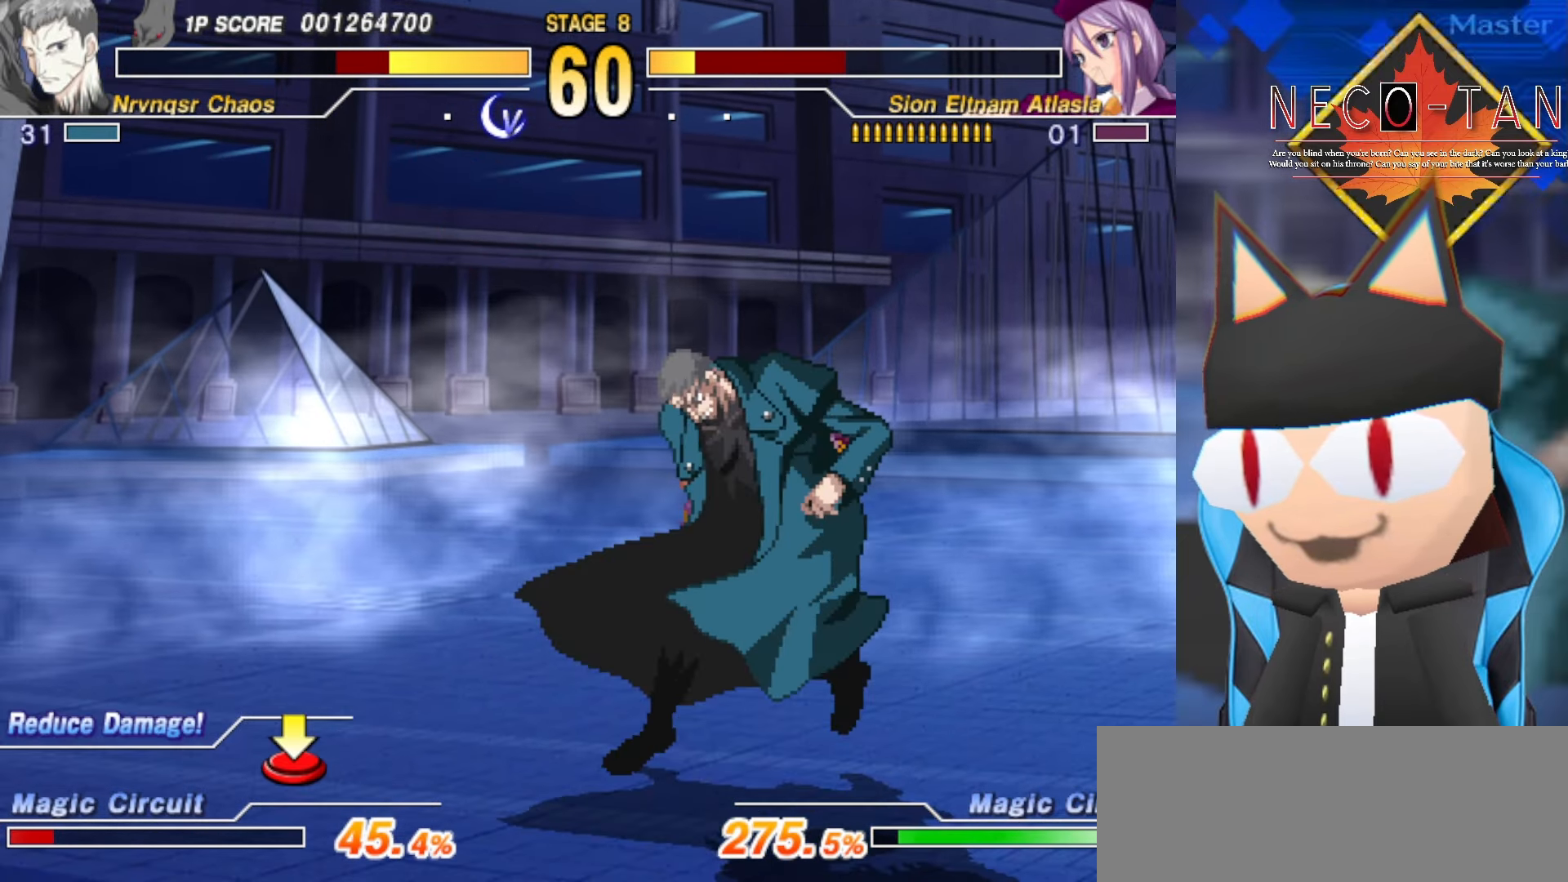
{"buttons": [], "left_stick": "center", "events": [[16, "L2", "up"], [100, "L2", "down"], [183, "L2", "up"], [216, "left_stick", "center"], [250, "L2", "down"], [333, "L2", "up"], [400, "L2", "down"], [500, "L2", "up"]]}
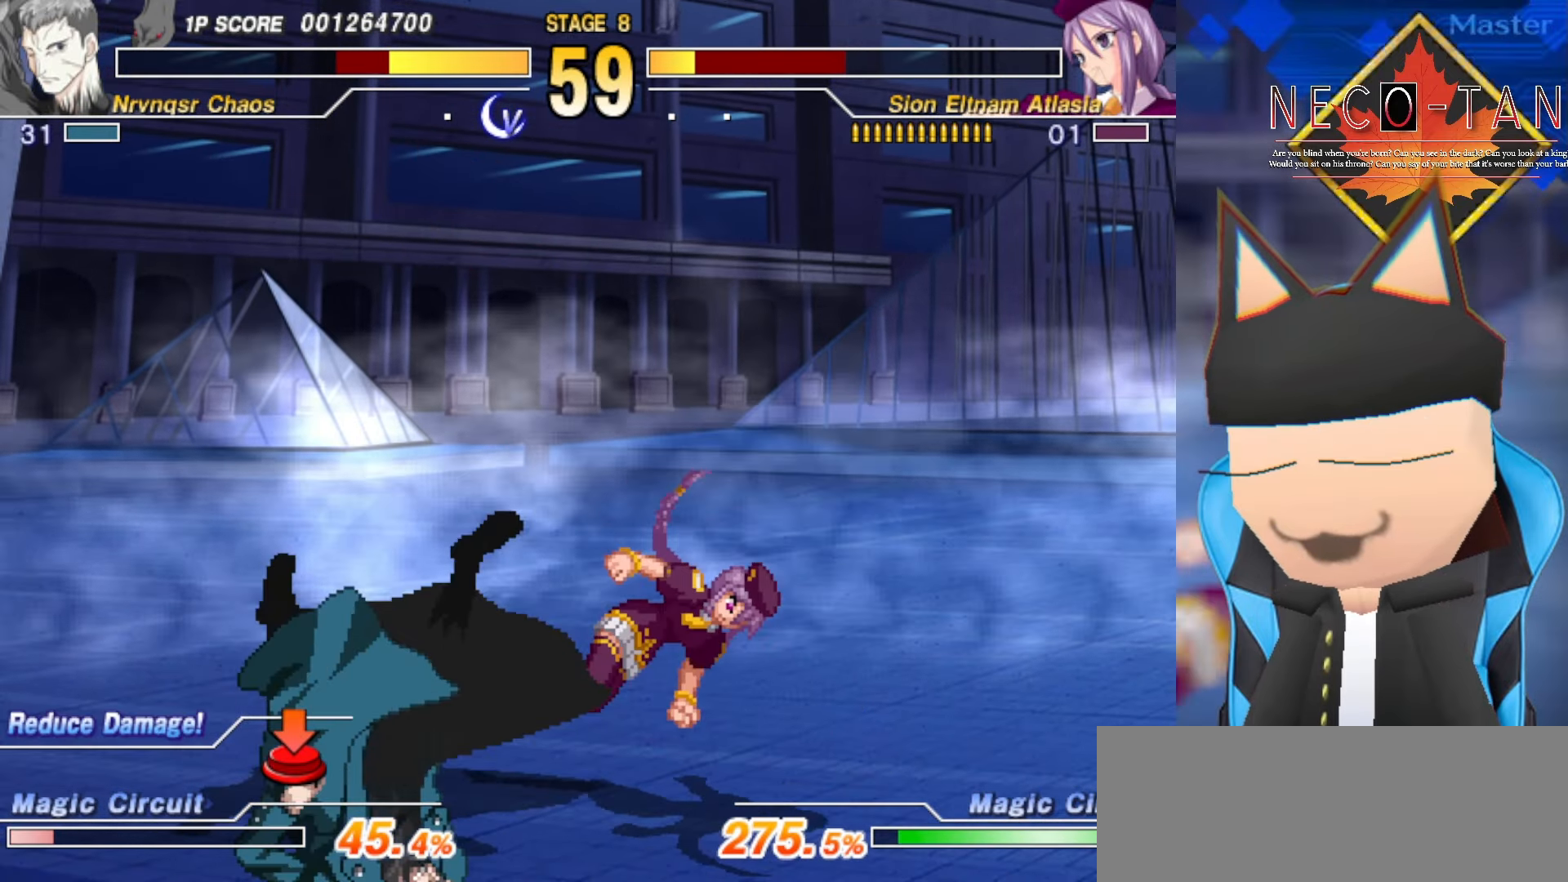
{"buttons": ["L2"], "left_stick": "center", "events": [[50, "L2", "down"], [133, "L2", "up"], [200, "L2", "down"], [283, "L2", "up"], [350, "L2", "down"], [433, "L2", "up"], [500, "L2", "down"]]}
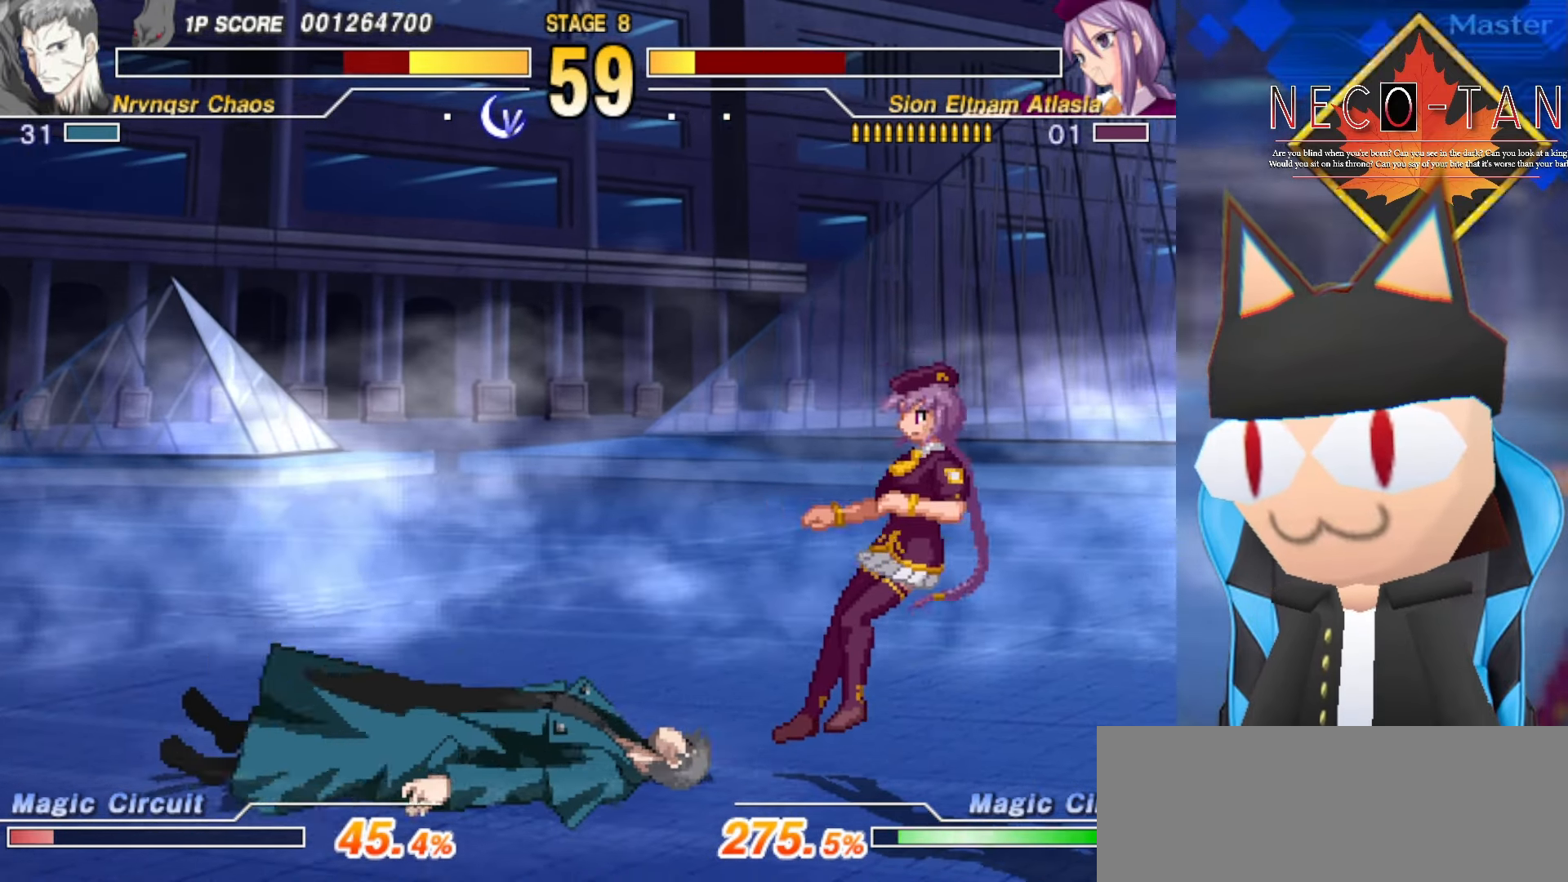
{"buttons": [], "left_stick": "right", "events": [[100, "L2", "up"], [183, "left_stick", "right"]]}
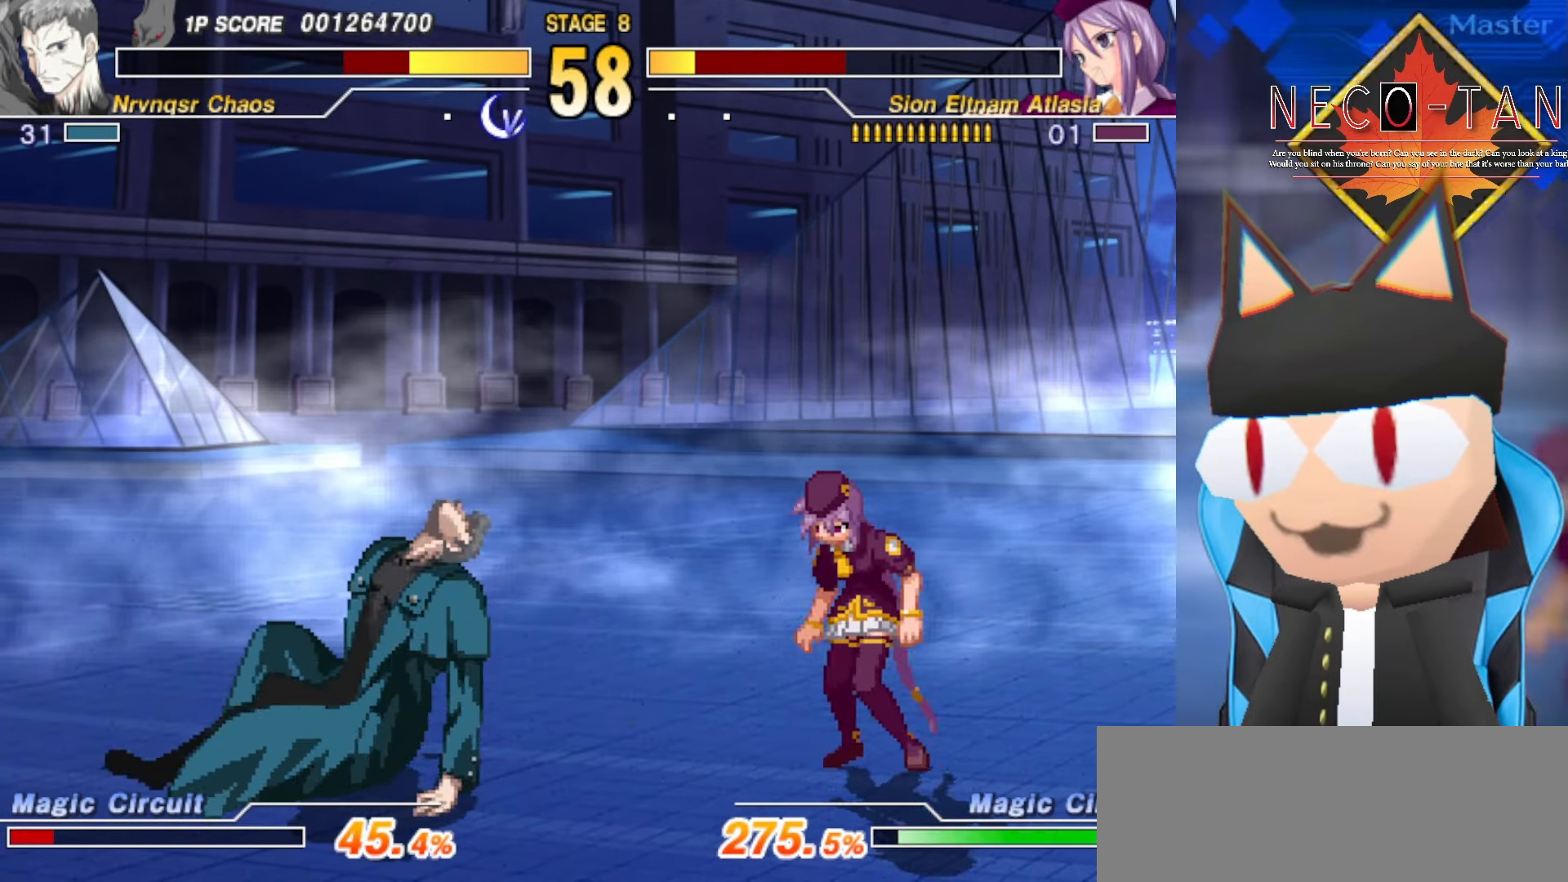
{"buttons": [], "left_stick": "right", "events": [[166, "CIRCLE", "down"], [233, "CIRCLE", "up"], [300, "CIRCLE", "down"], [366, "CIRCLE", "up"], [416, "CIRCLE", "down"], [500, "CIRCLE", "up"]]}
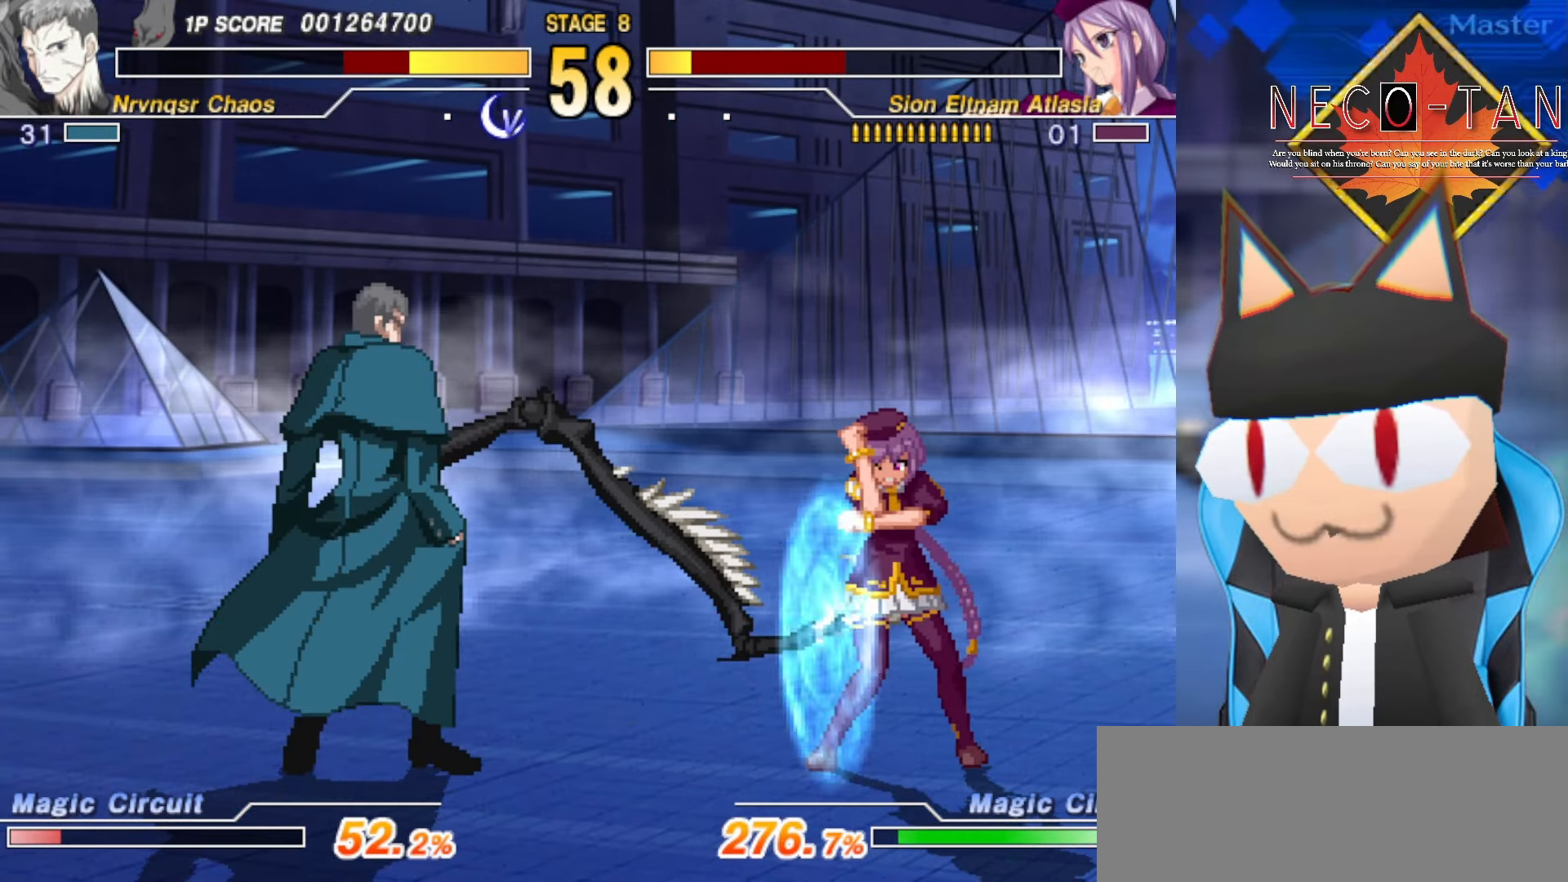
{"buttons": [], "left_stick": "center", "events": [[66, "CIRCLE", "down"], [166, "CIRCLE", "up"], [300, "left_stick", "center"]]}
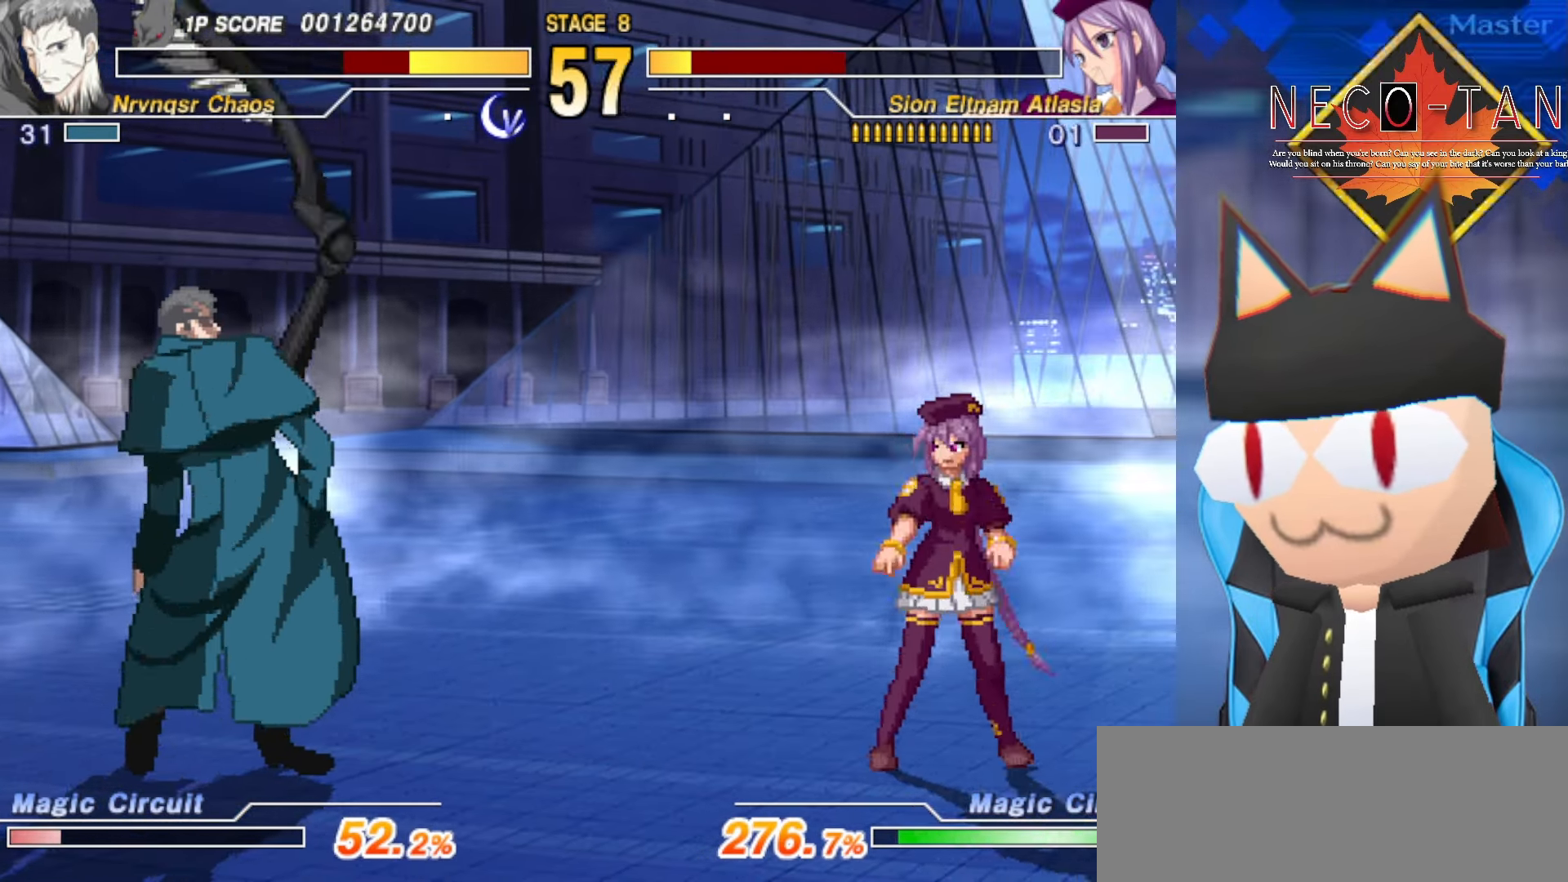
{"buttons": [], "left_stick": "right", "events": [[317, "left_stick", "up"], [367, "left_stick", "up-right"], [500, "left_stick", "right"]]}
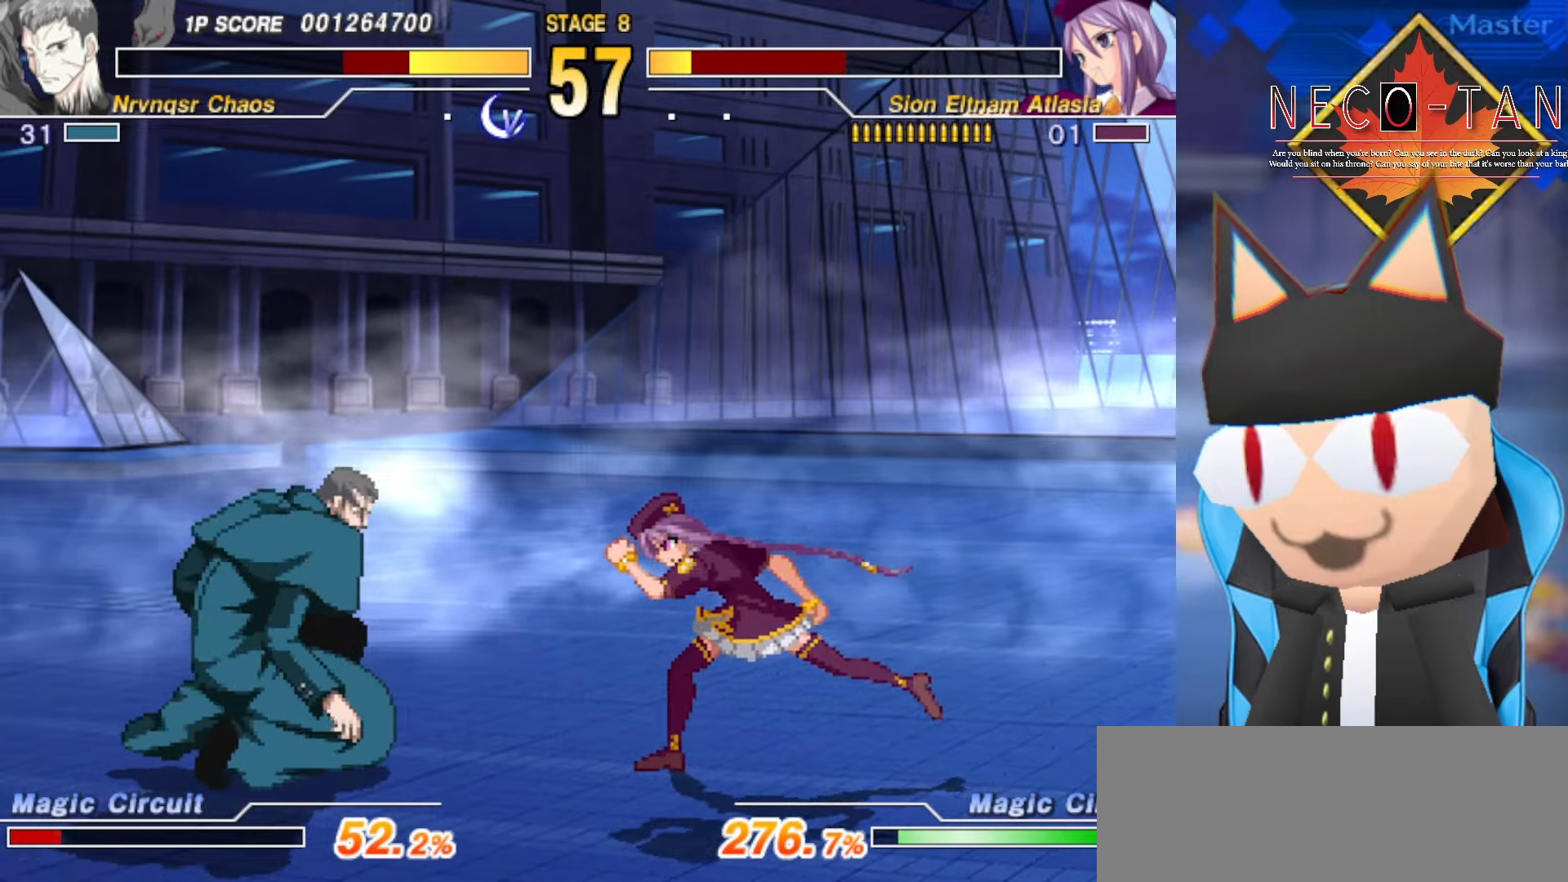
{"buttons": [], "left_stick": "right", "events": [[17, "CIRCLE", "down"], [484, "CIRCLE", "up"]]}
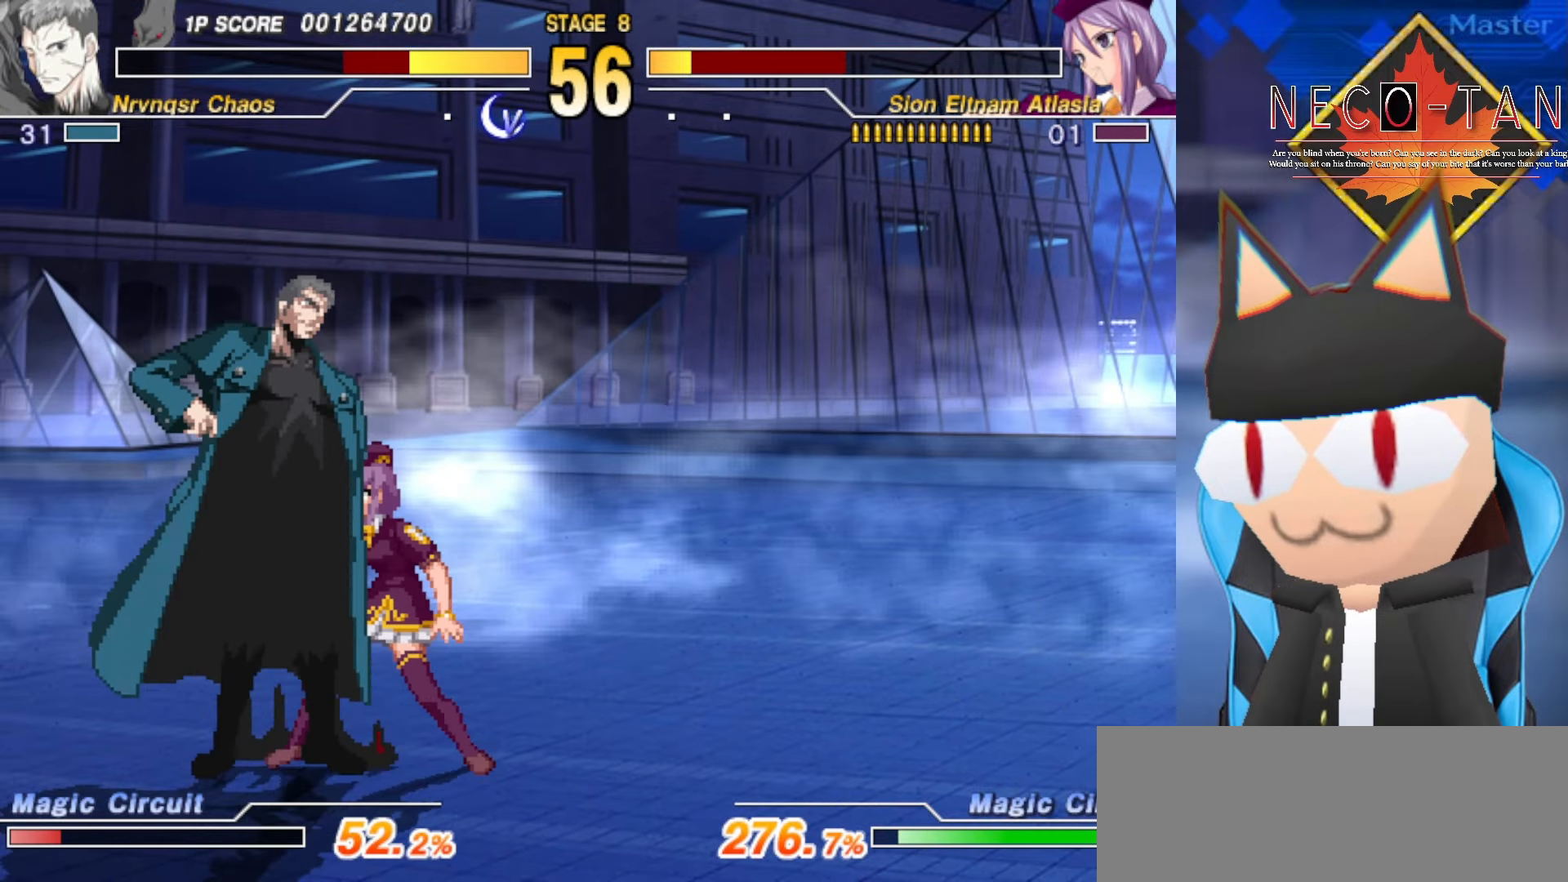
{"buttons": [], "left_stick": "up-right", "events": [[100, "L2", "down"], [184, "L2", "up"], [267, "L2", "down"], [284, "left_stick", "up-right"], [350, "L2", "up"], [400, "L2", "down"], [500, "L2", "up"]]}
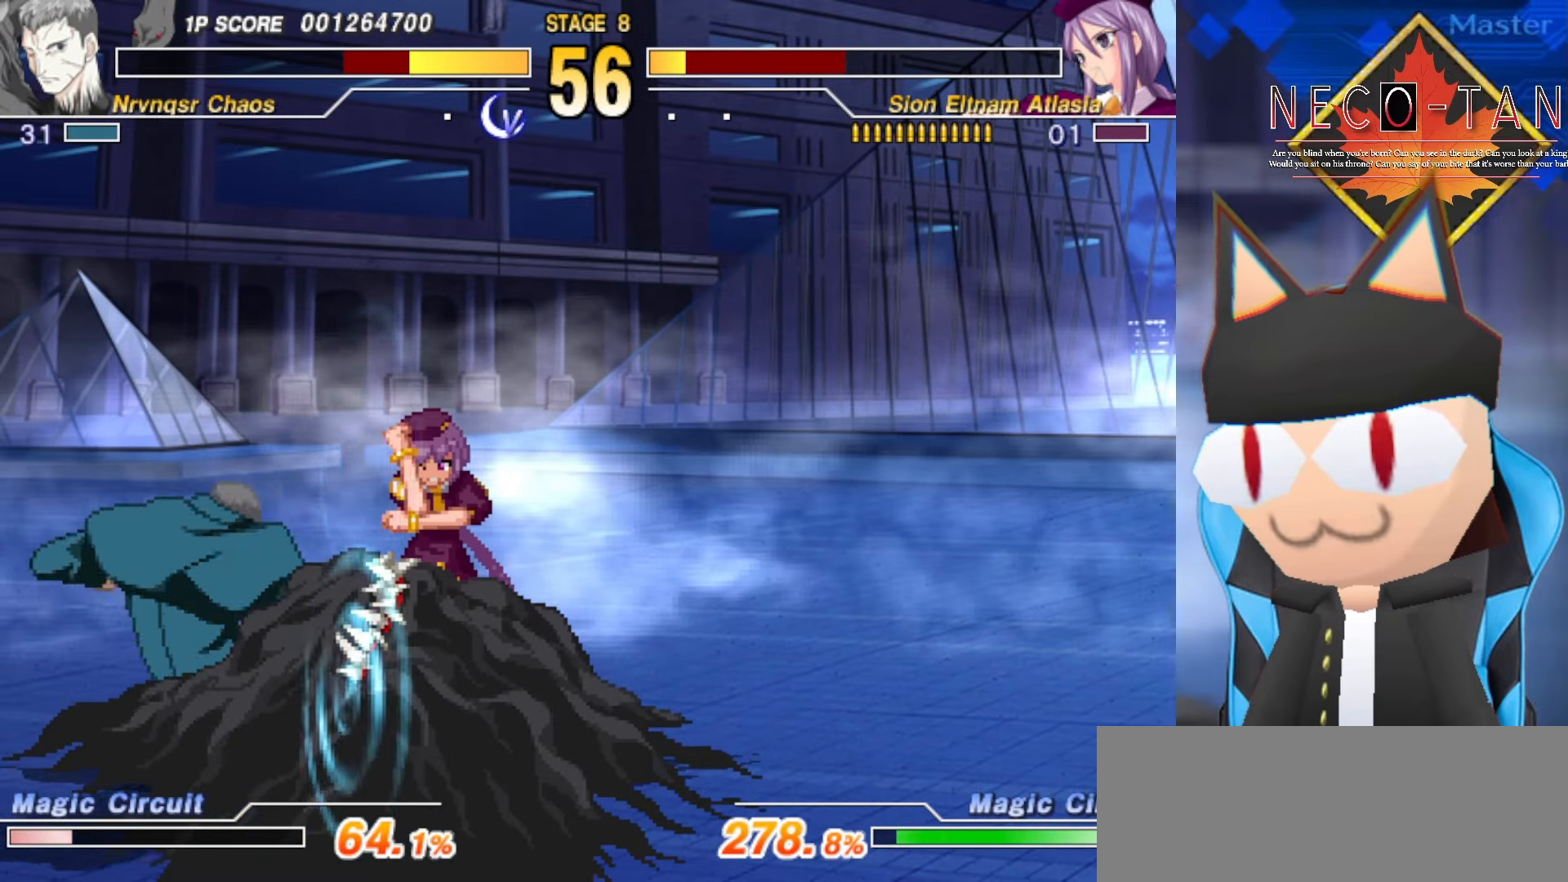
{"buttons": [], "left_stick": "center", "events": [[84, "L2", "down"], [167, "L2", "up"], [250, "CIRCLE", "down"], [250, "left_stick", "center"], [334, "CIRCLE", "up"], [384, "CIRCLE", "down"], [484, "CIRCLE", "up"]]}
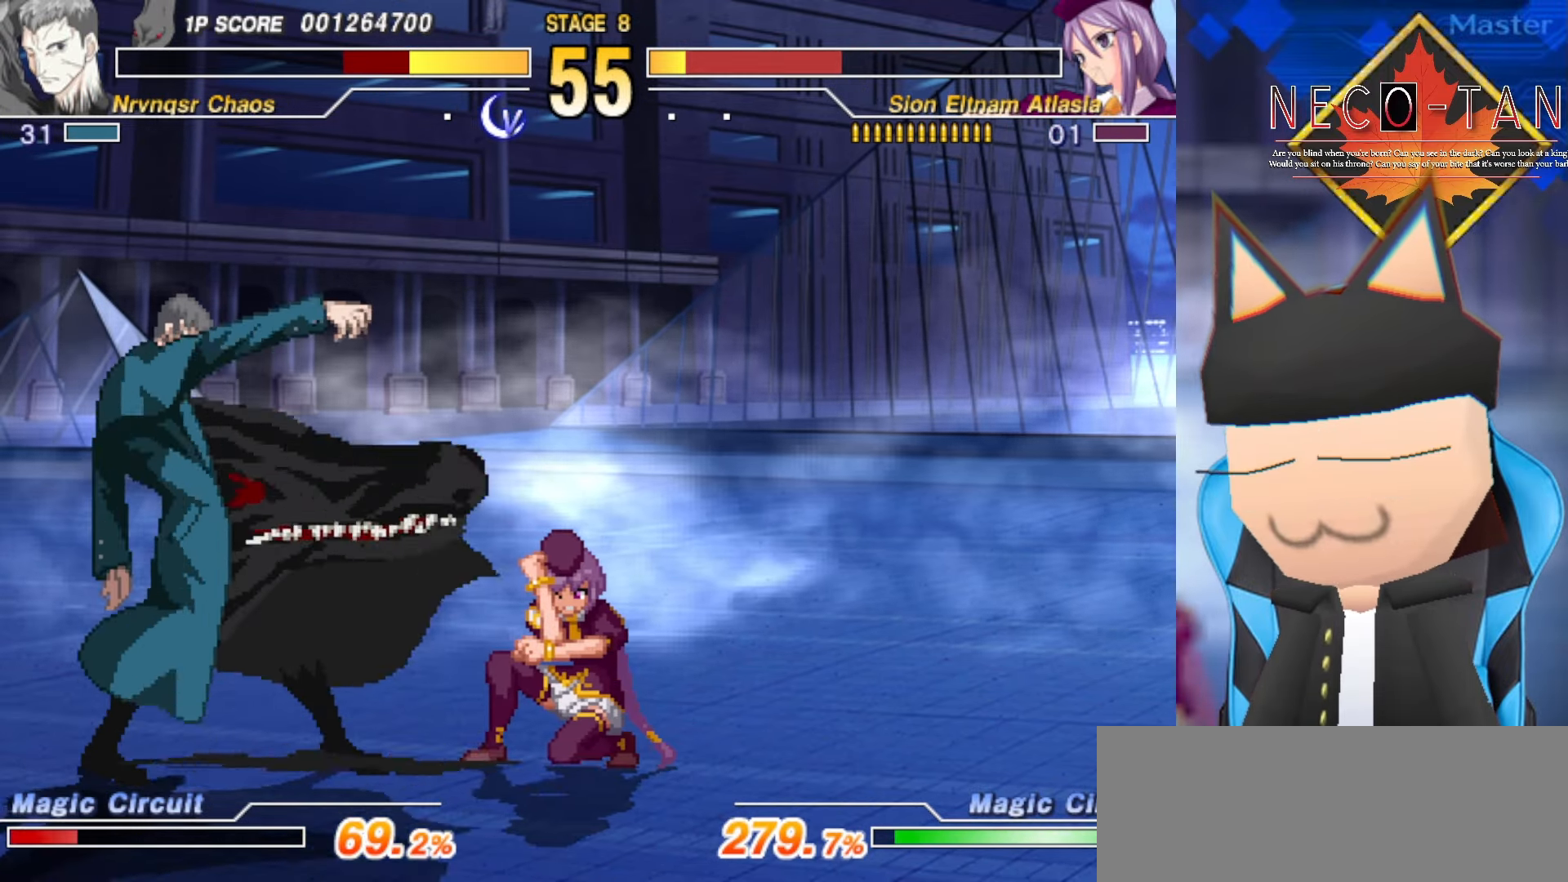
{"buttons": ["CIRCLE"], "left_stick": "right", "events": [[34, "CIRCLE", "down"], [134, "CIRCLE", "up"], [150, "left_stick", "right"], [334, "CIRCLE", "down"], [417, "CIRCLE", "up"], [500, "CIRCLE", "down"]]}
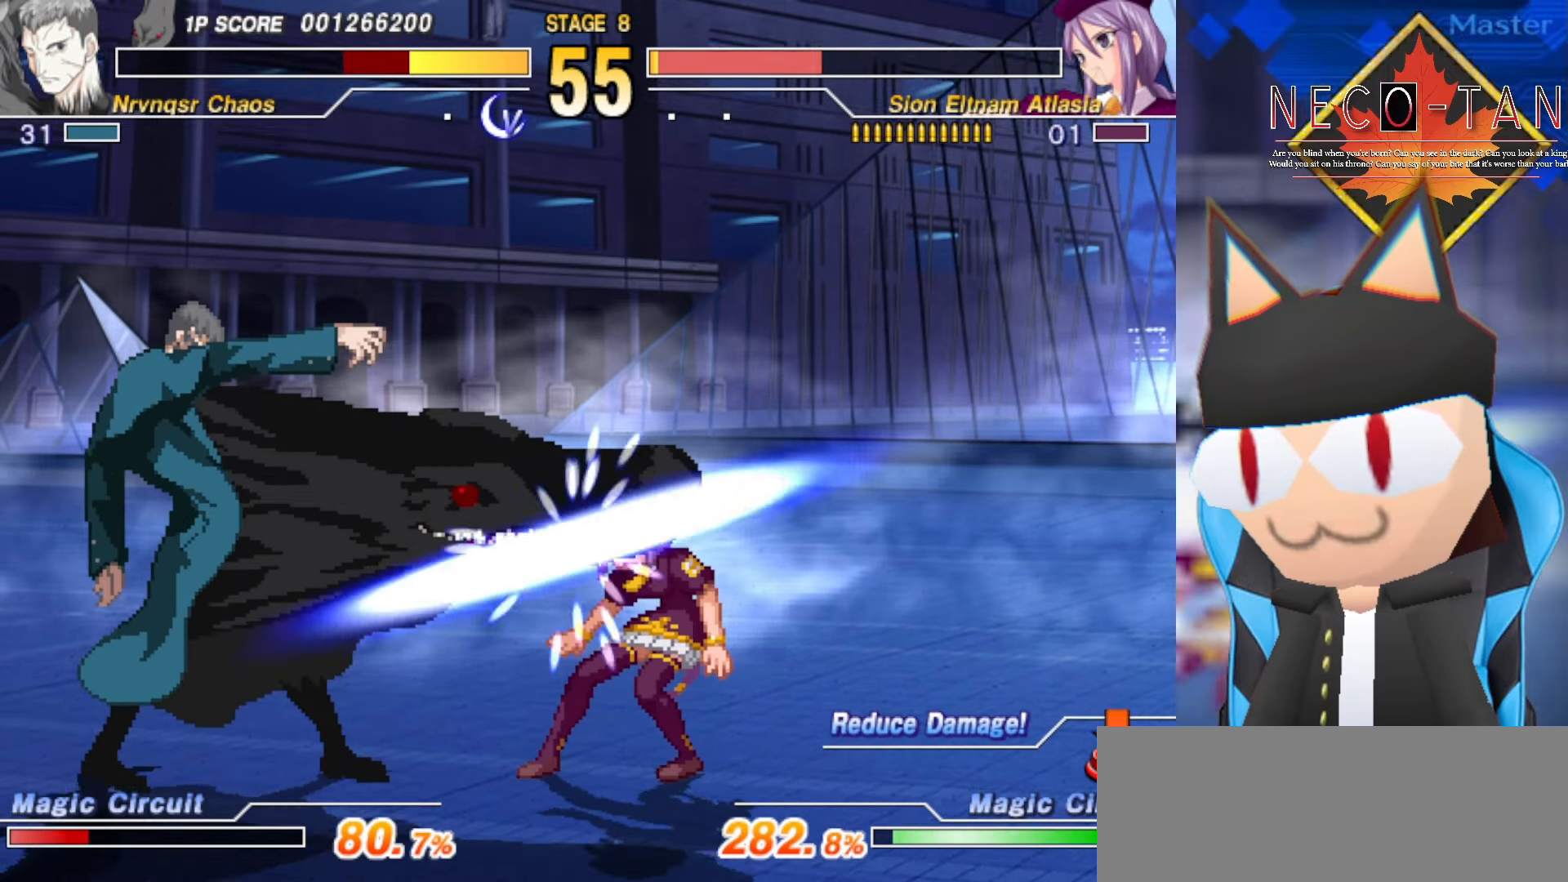
{"buttons": [], "left_stick": "right", "events": [[84, "CIRCLE", "up"], [134, "CIRCLE", "down"], [217, "CIRCLE", "up"], [267, "CIRCLE", "down"], [367, "CIRCLE", "up"], [400, "CIRCLE", "down"], [500, "CIRCLE", "up"]]}
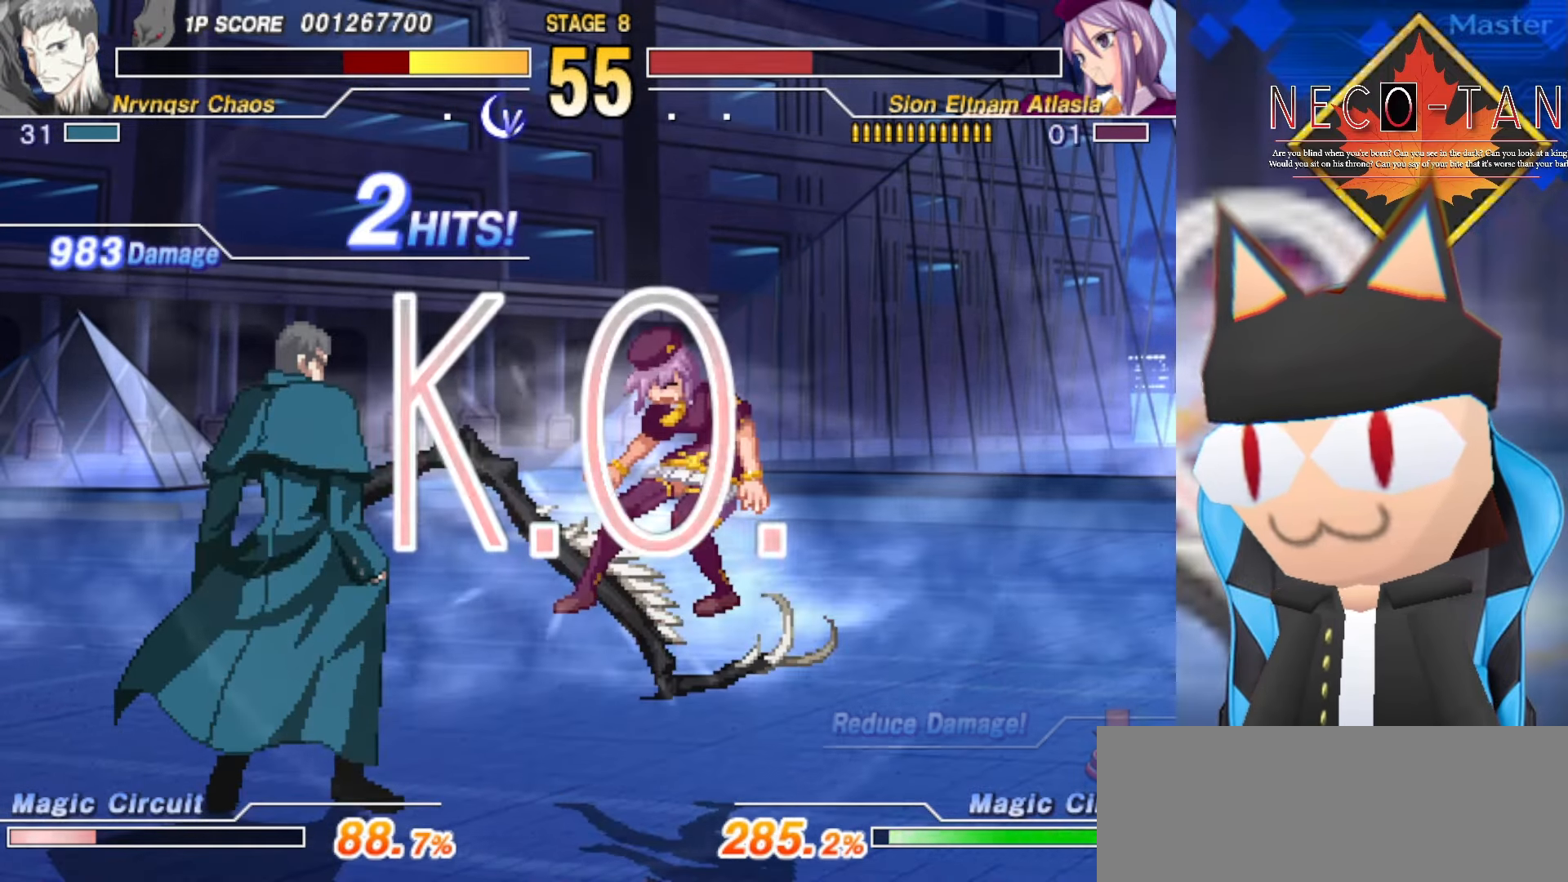
{"buttons": [], "left_stick": "center", "events": [[200, "left_stick", "center"]]}
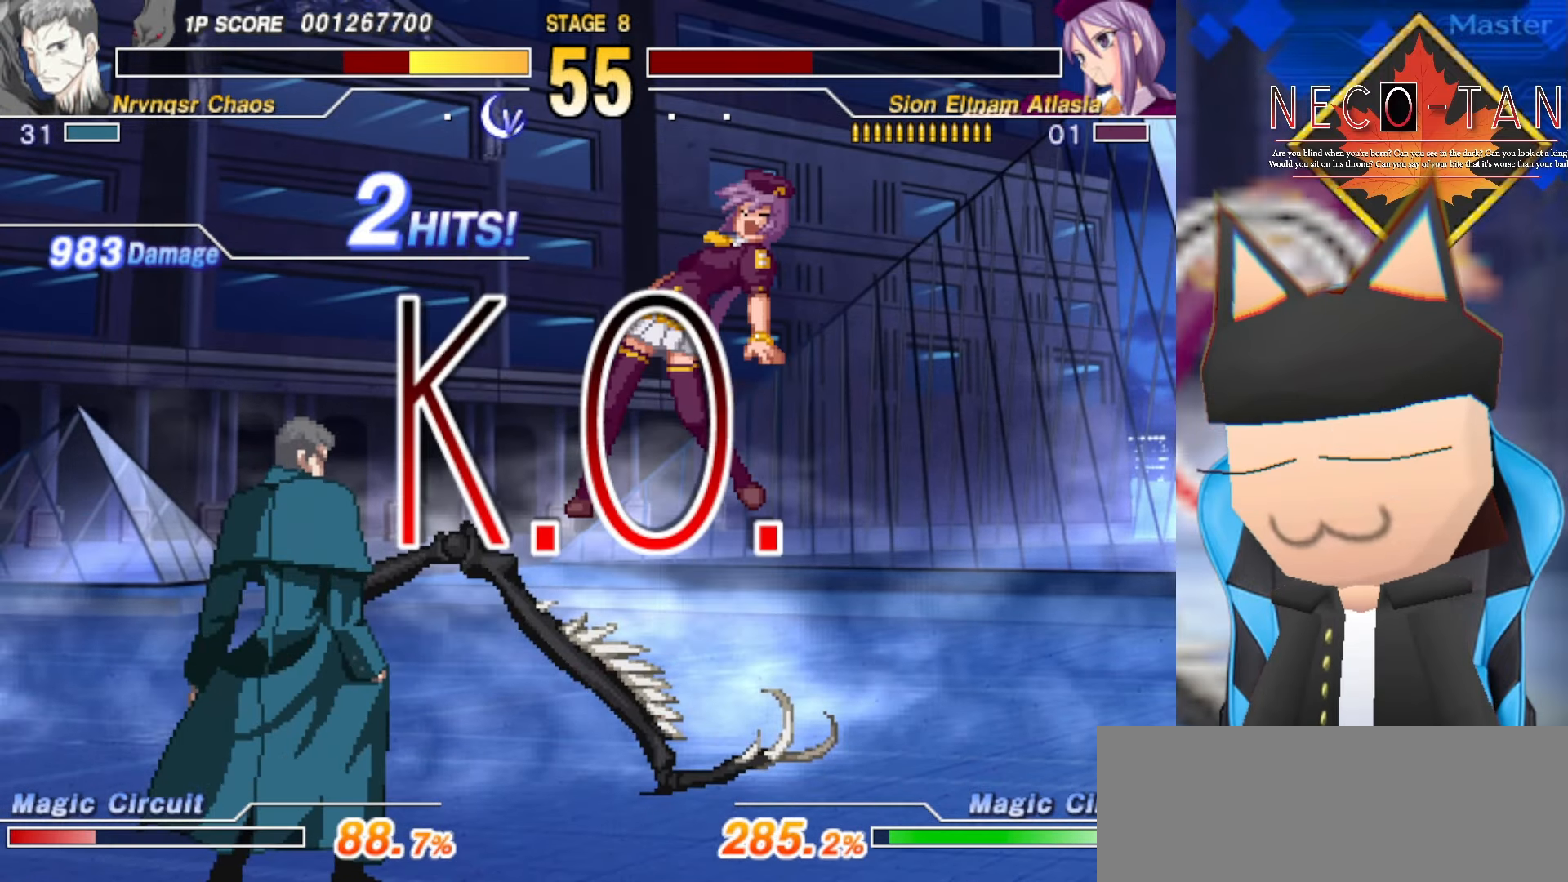
{"buttons": [], "left_stick": "center", "events": []}
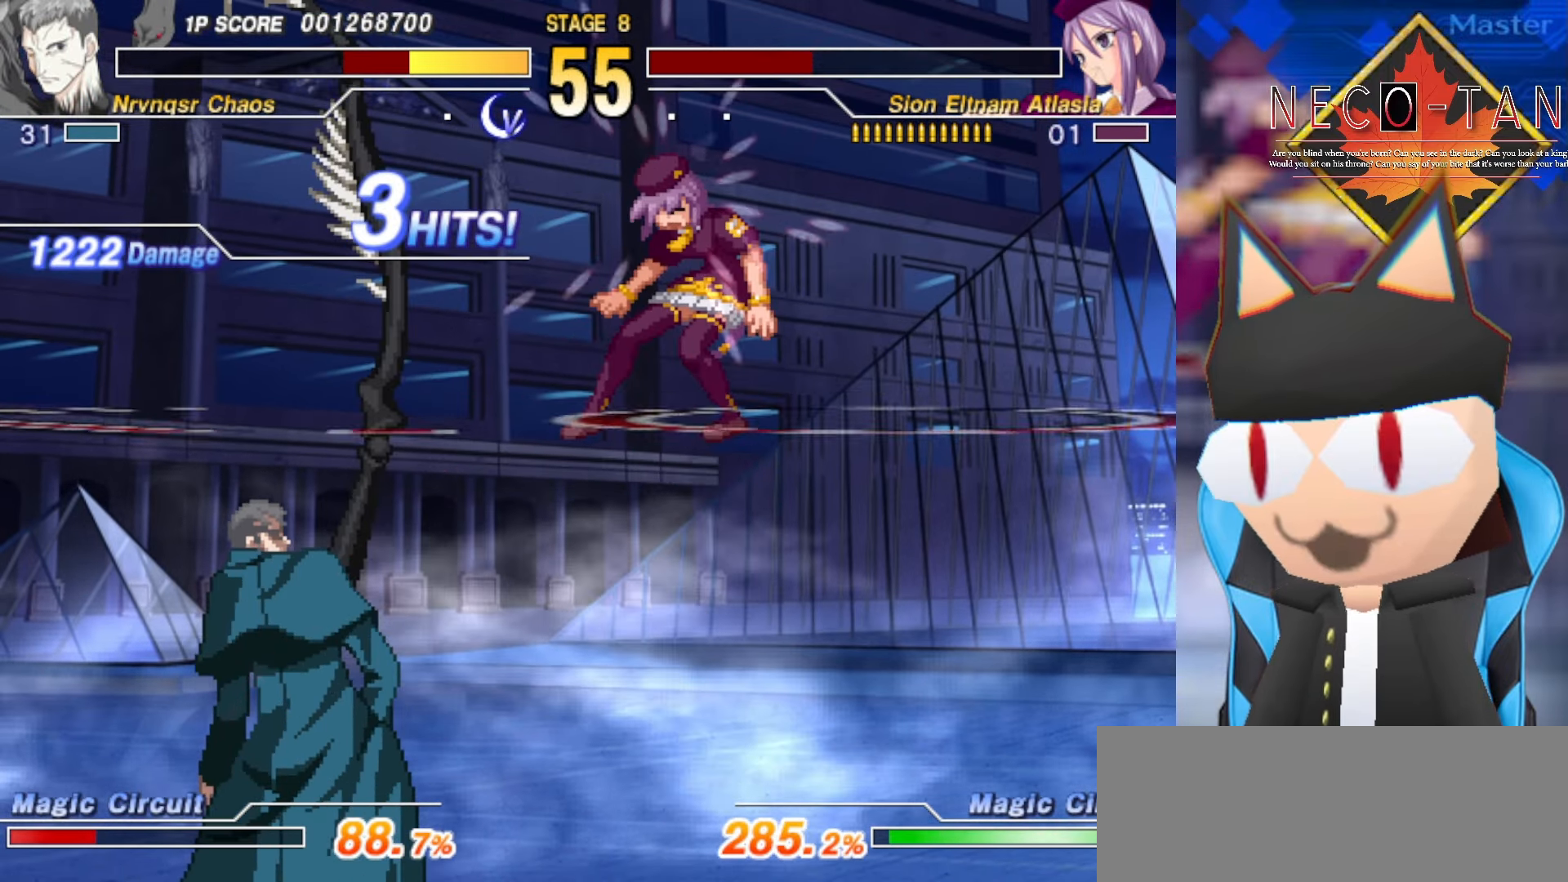
{"buttons": [], "left_stick": "down-left", "events": [[400, "left_stick", "down-left"]]}
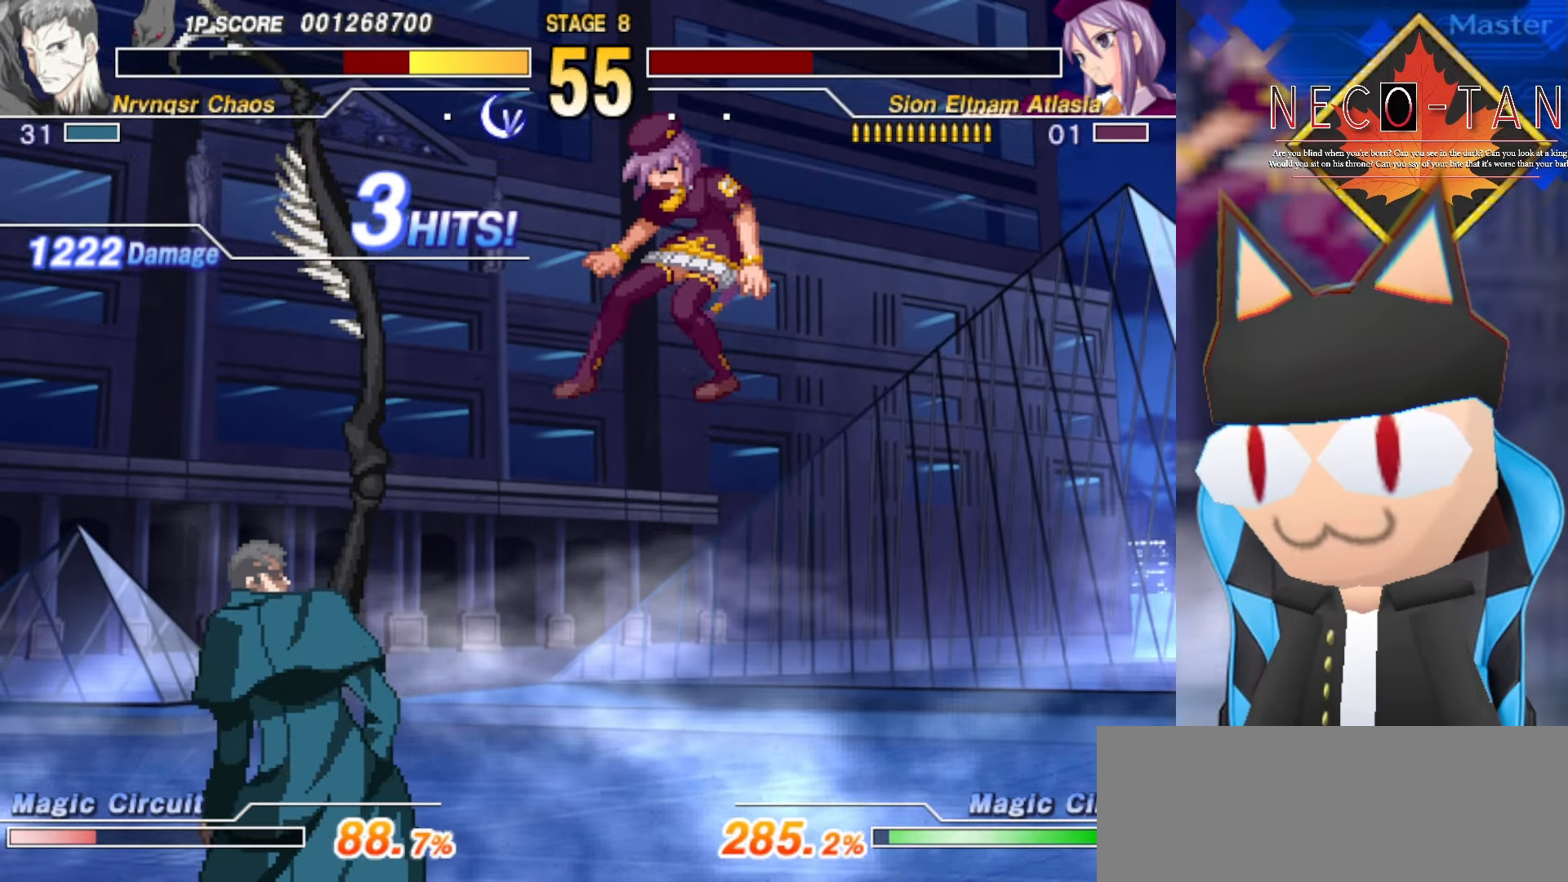
{"buttons": [], "left_stick": "down-left", "events": [[234, "left_stick", "center"], [467, "left_stick", "down-left"]]}
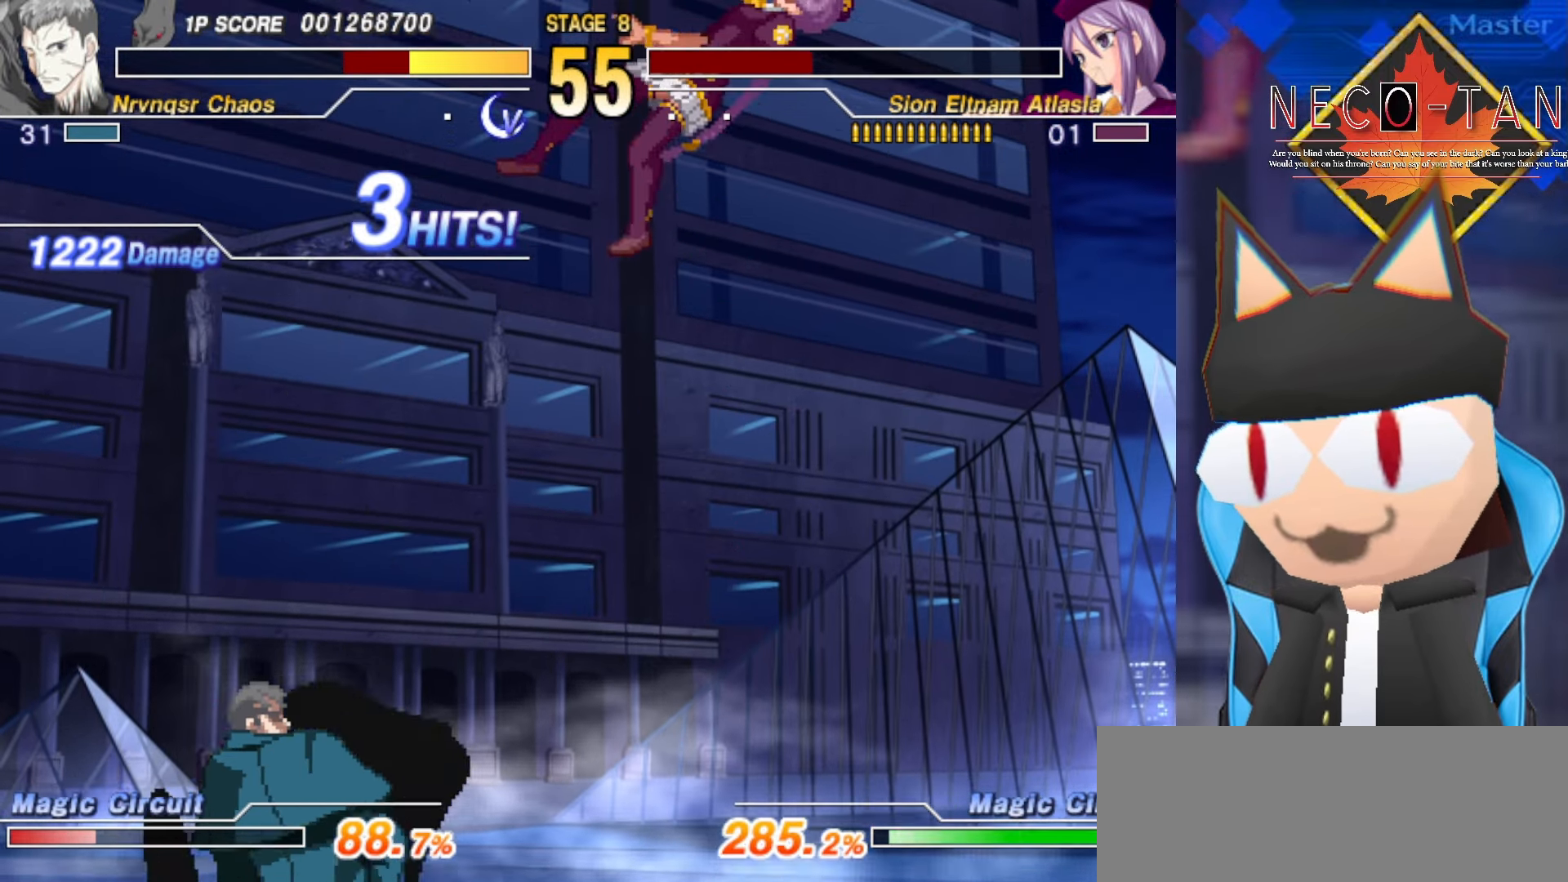
{"buttons": [], "left_stick": "center", "events": [[167, "left_stick", "center"]]}